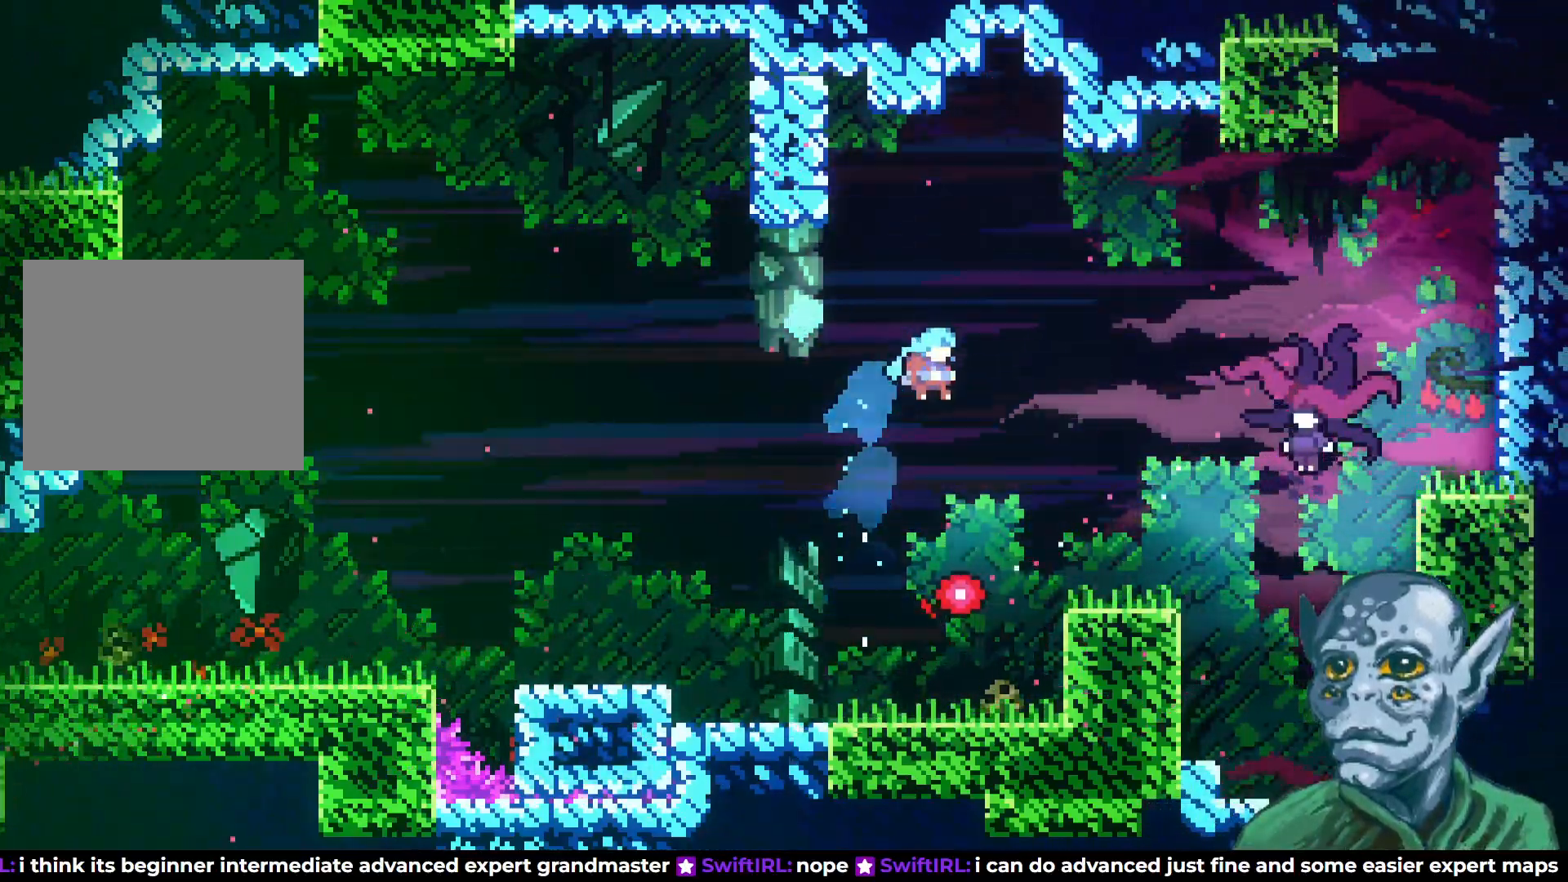
Gameplay with a controller (PlayStation layout); each line is a JSON object with the inputs held at the frame after it. "events" lists button and stick changes between this image and that frame as [ms after this image, input, new state], when the widget could be followed in between.
{"buttons": ["CROSS", "DPAD_RIGHT"], "left_stick": "center", "right_stick": "center", "events": [[133, "SQUARE", "up"], [400, "CROSS", "down"]]}
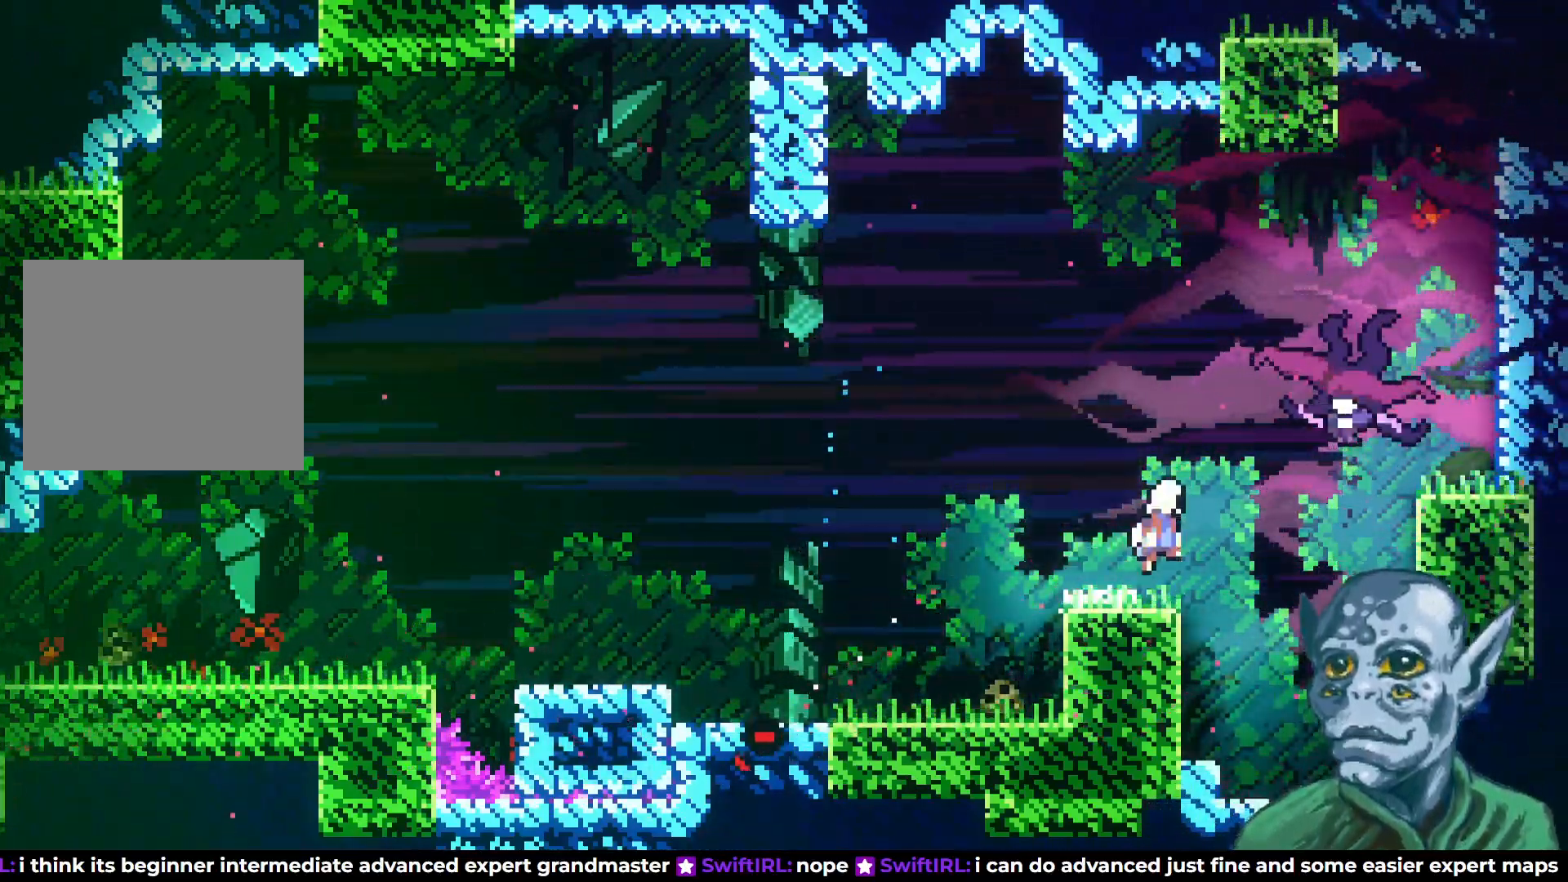
{"buttons": [], "left_stick": "center", "right_stick": "center", "events": [[333, "CROSS", "up"], [383, "DPAD_RIGHT", "up"]]}
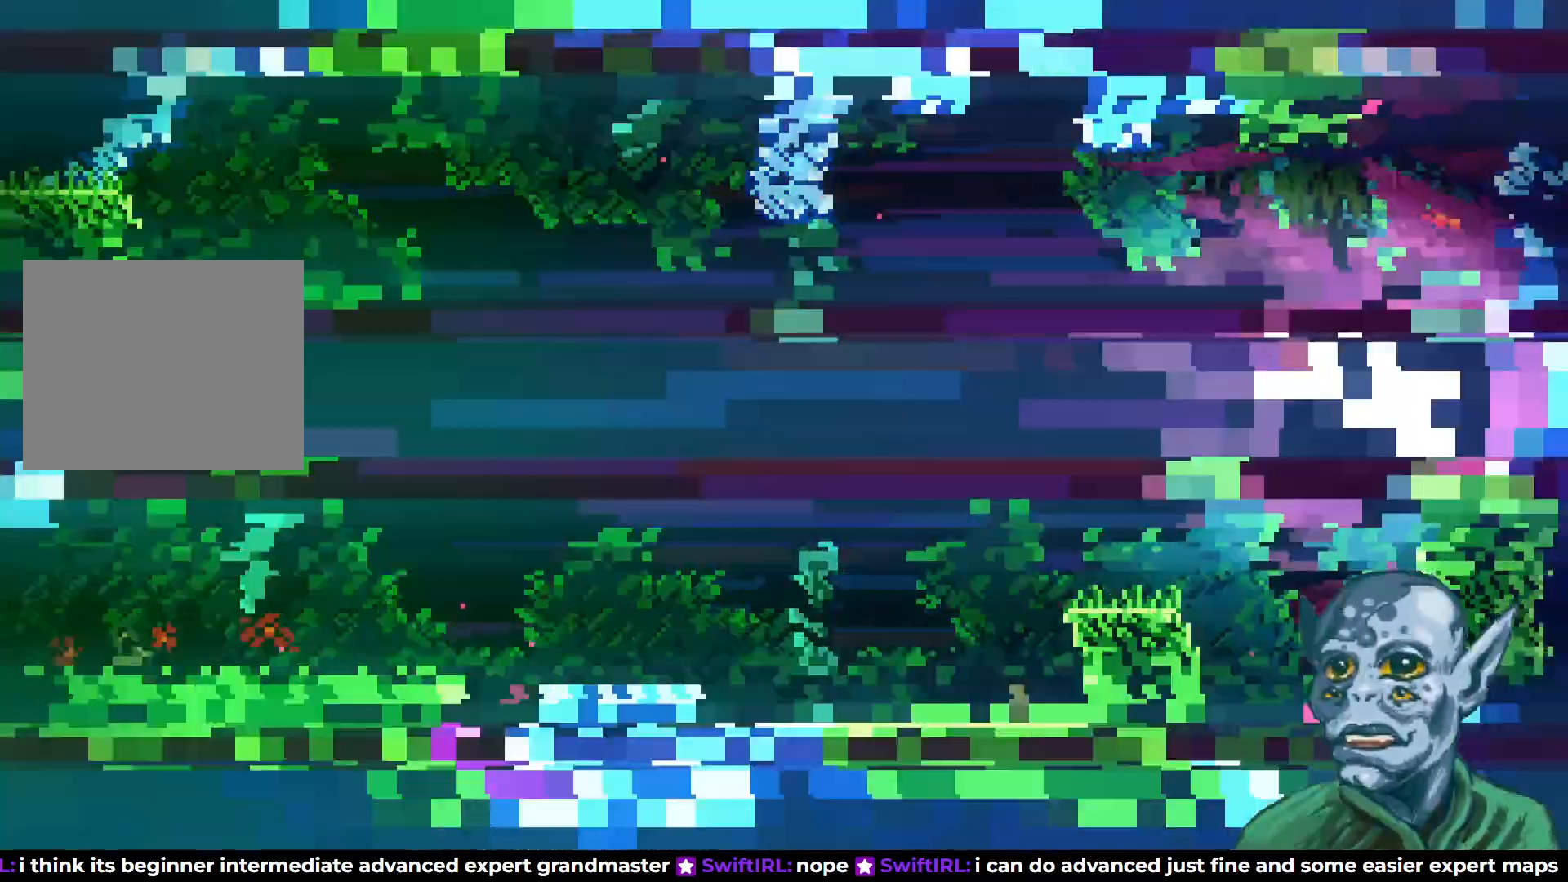
{"buttons": ["DPAD_RIGHT"], "left_stick": "center", "right_stick": "center", "events": [[50, "DPAD_RIGHT", "down"]]}
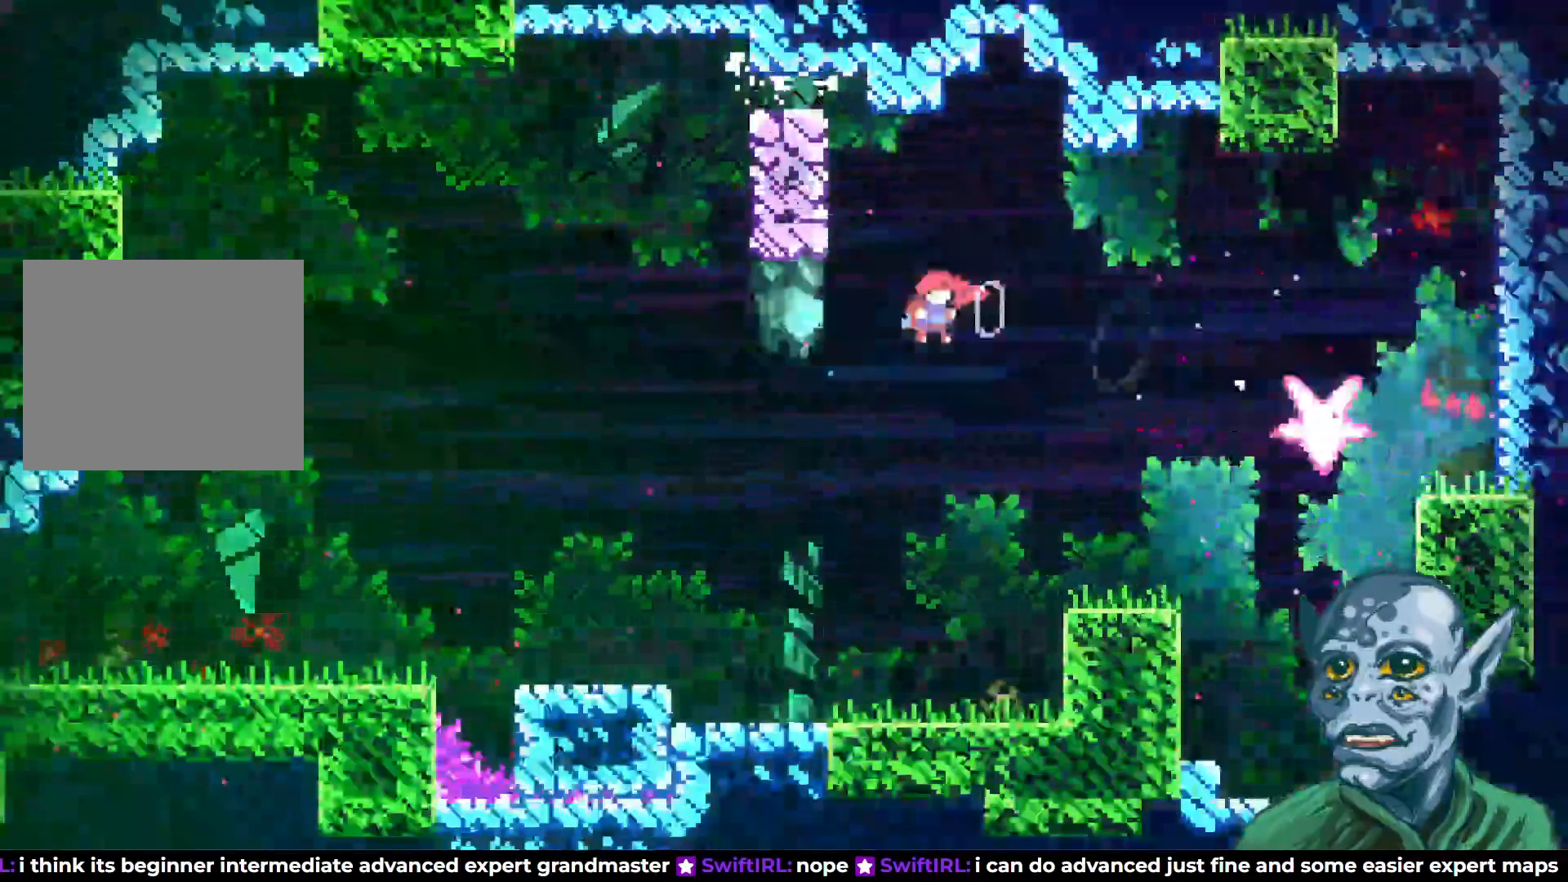
{"buttons": ["SQUARE", "DPAD_UP", "DPAD_RIGHT"], "left_stick": "center", "right_stick": "center", "events": [[333, "DPAD_UP", "down"], [417, "SQUARE", "down"]]}
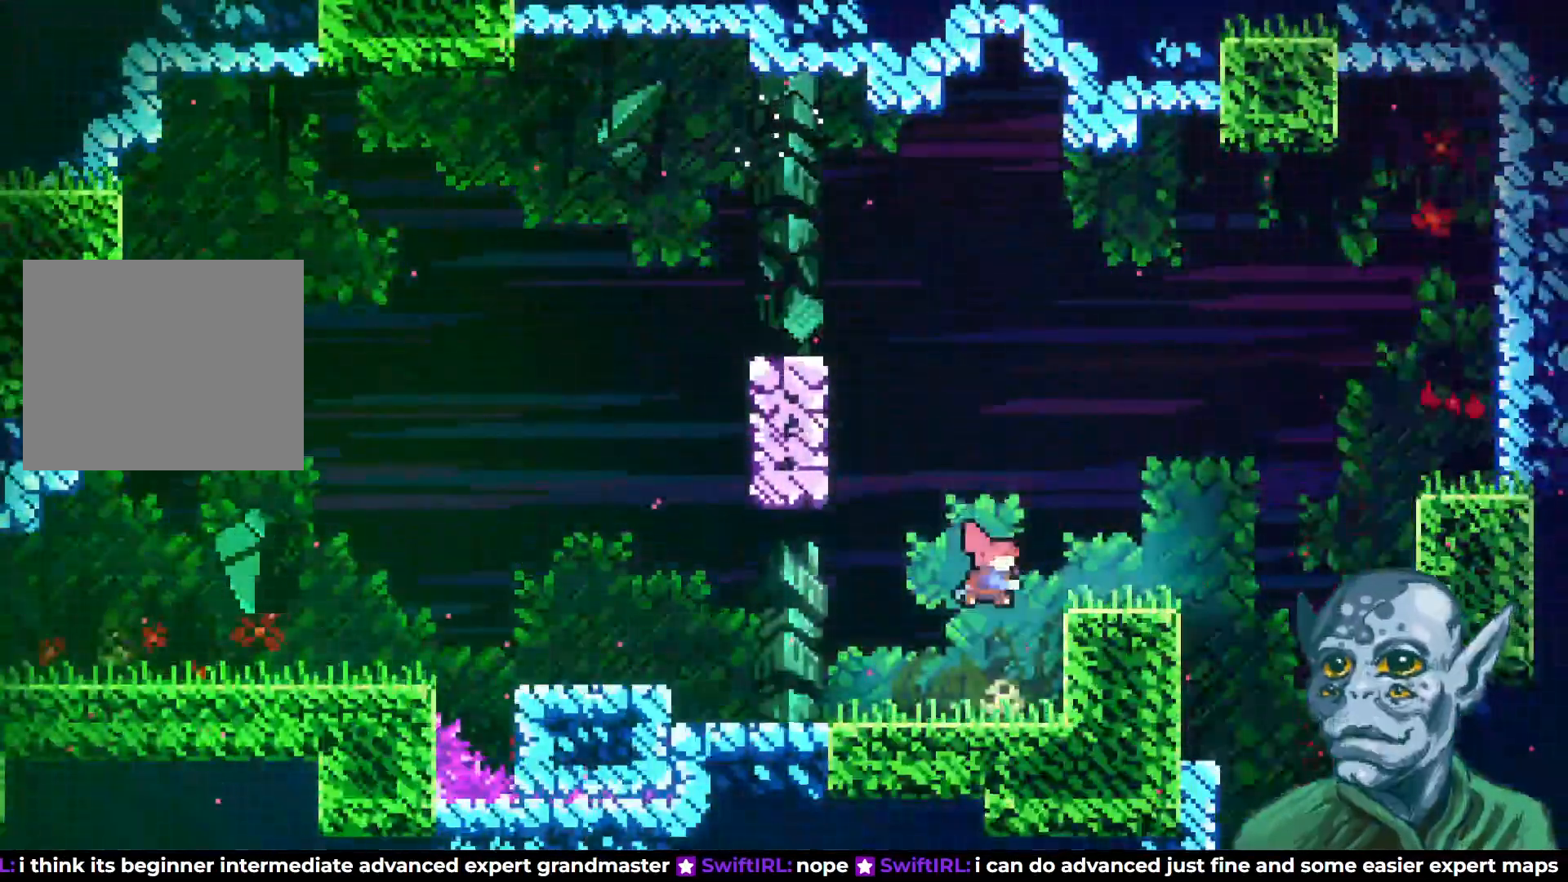
{"buttons": ["DPAD_DOWN"], "left_stick": "center", "right_stick": "center", "events": [[67, "SQUARE", "up"], [100, "DPAD_UP", "up"], [333, "DPAD_RIGHT", "up"], [467, "DPAD_DOWN", "down"]]}
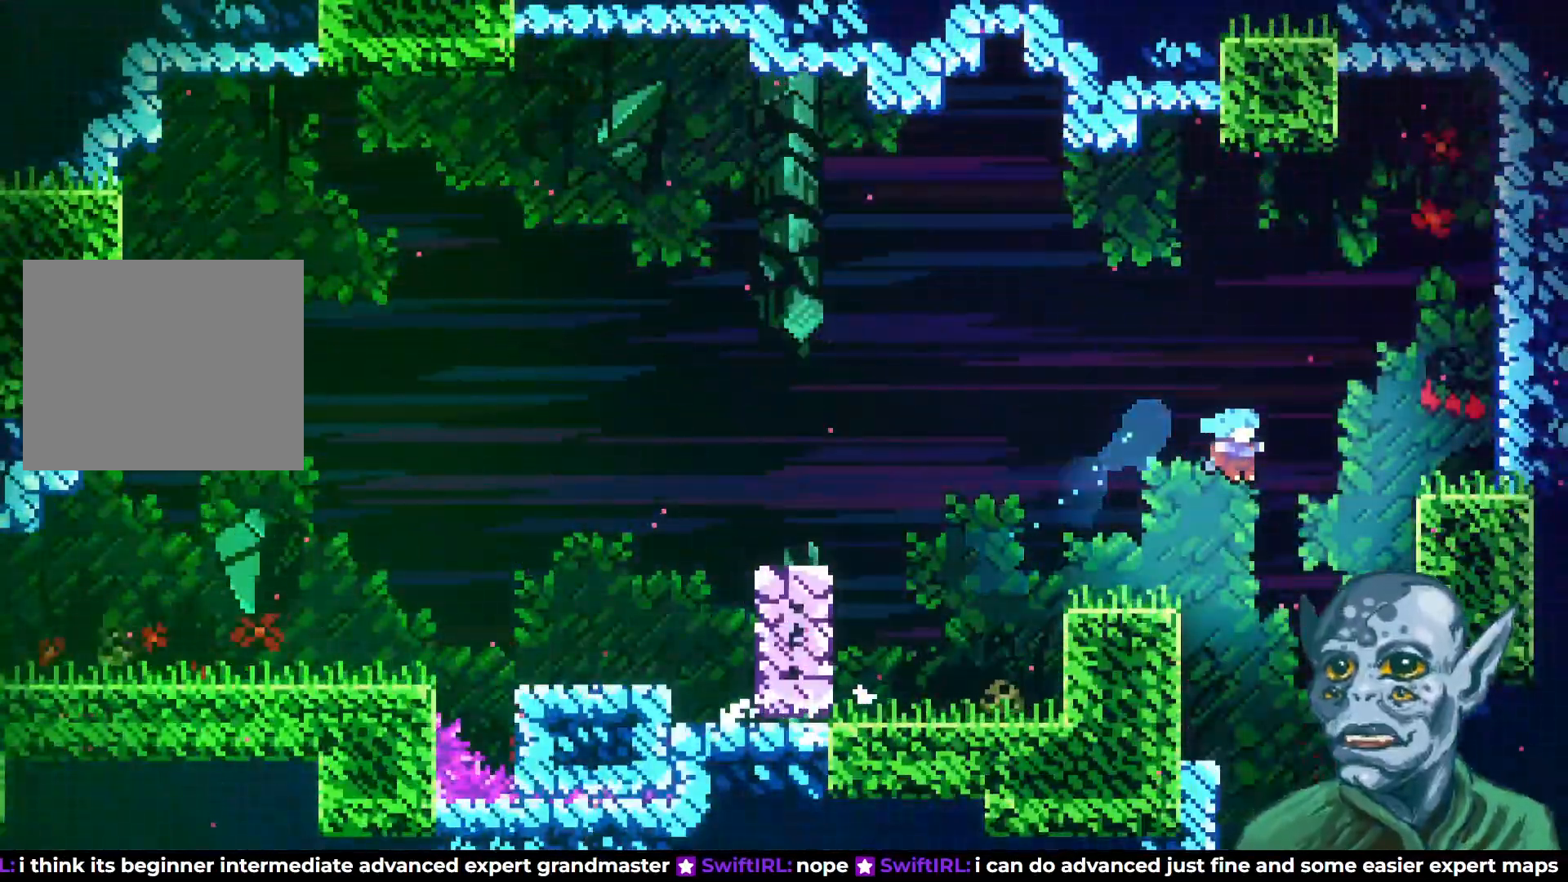
{"buttons": ["DPAD_DOWN"], "left_stick": "center", "right_stick": "center", "events": []}
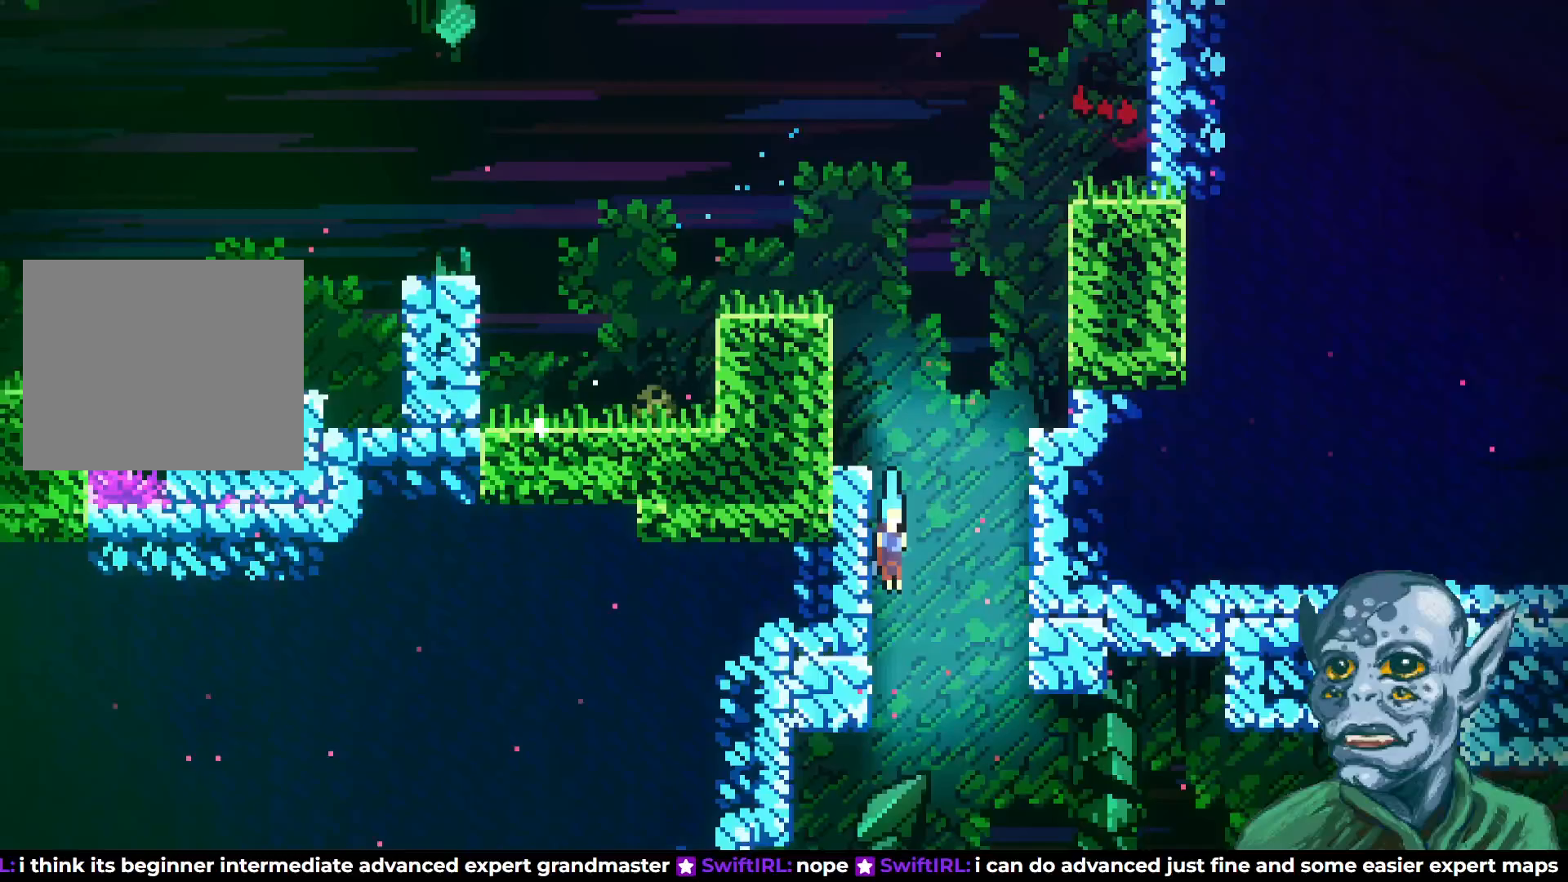
{"buttons": [], "left_stick": "center", "right_stick": "center", "events": [[200, "DPAD_DOWN", "up"]]}
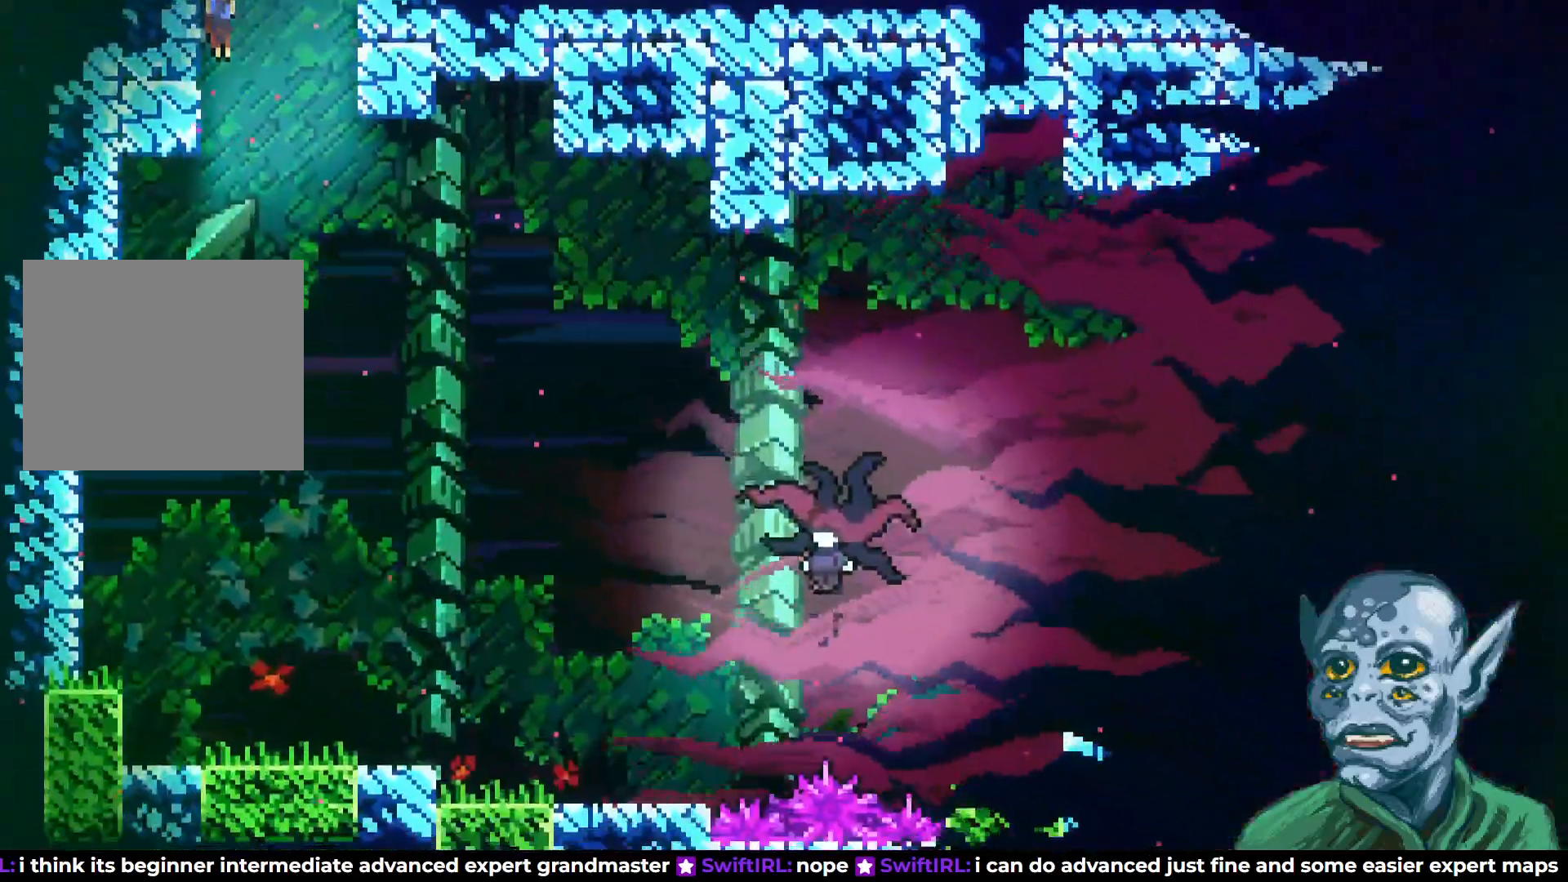
{"buttons": [], "left_stick": "center", "right_stick": "center", "events": [[100, "DPAD_RIGHT", "down"], [400, "DPAD_RIGHT", "up"]]}
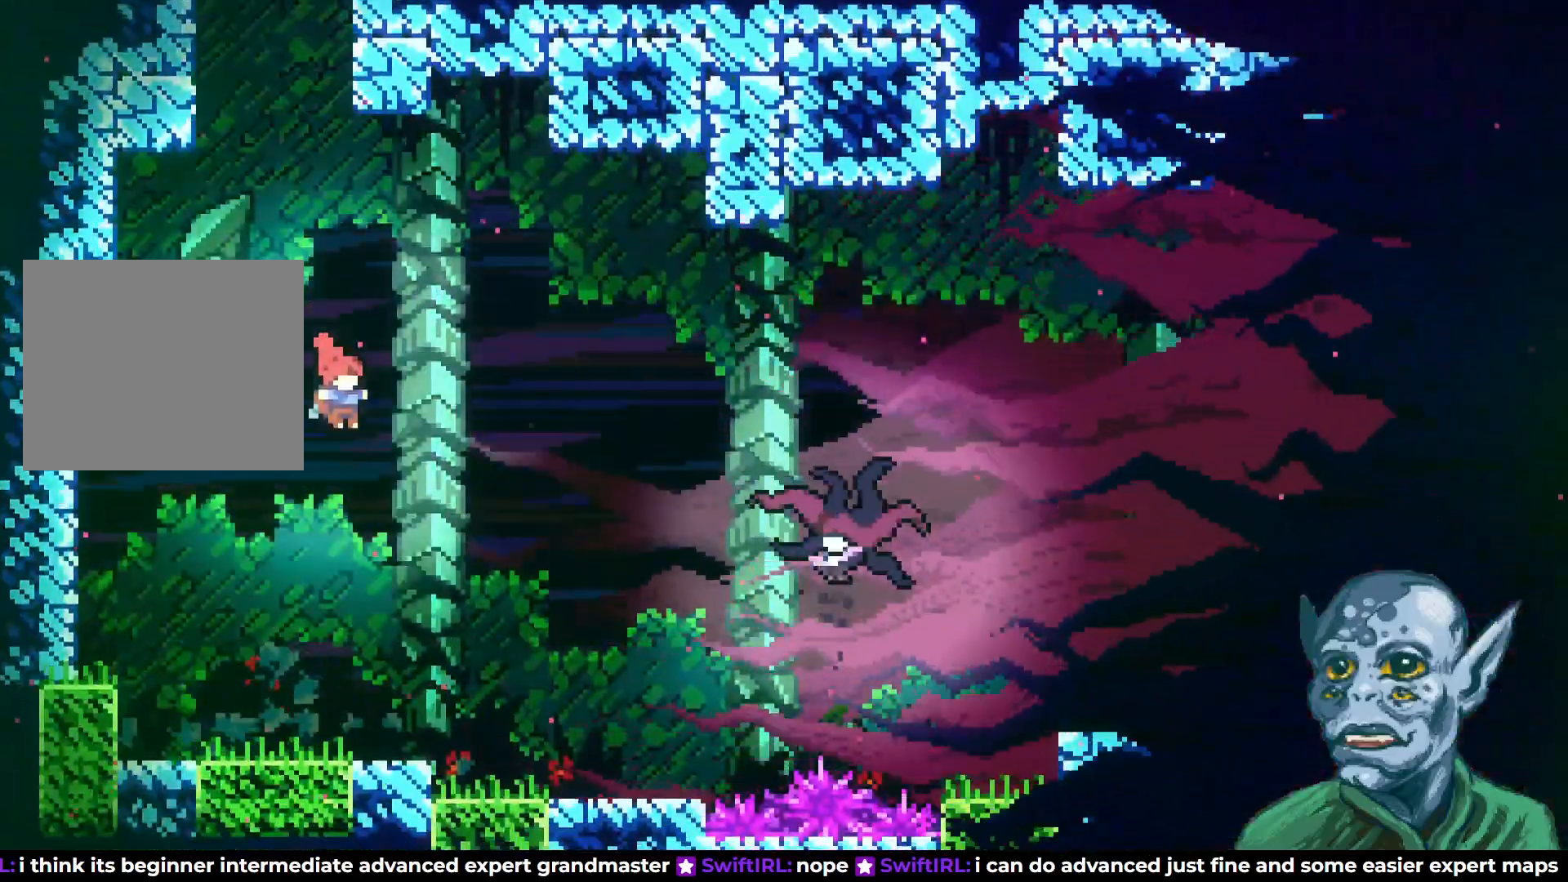
{"buttons": [], "left_stick": "center", "right_stick": "center", "events": []}
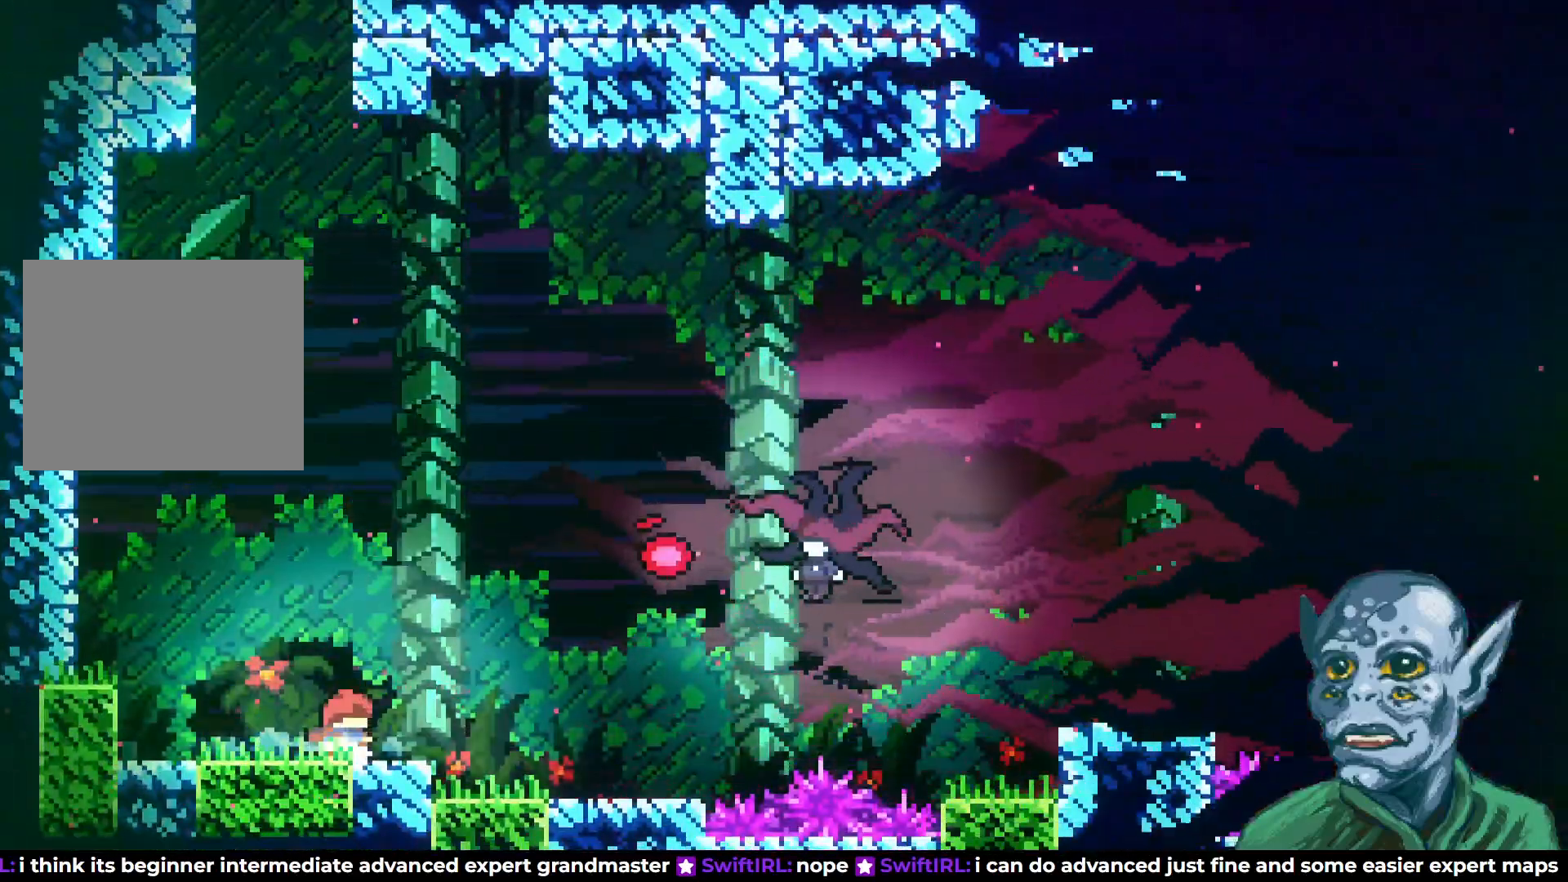
{"buttons": ["DPAD_RIGHT"], "left_stick": "center", "right_stick": "center", "events": [[50, "DPAD_RIGHT", "down"]]}
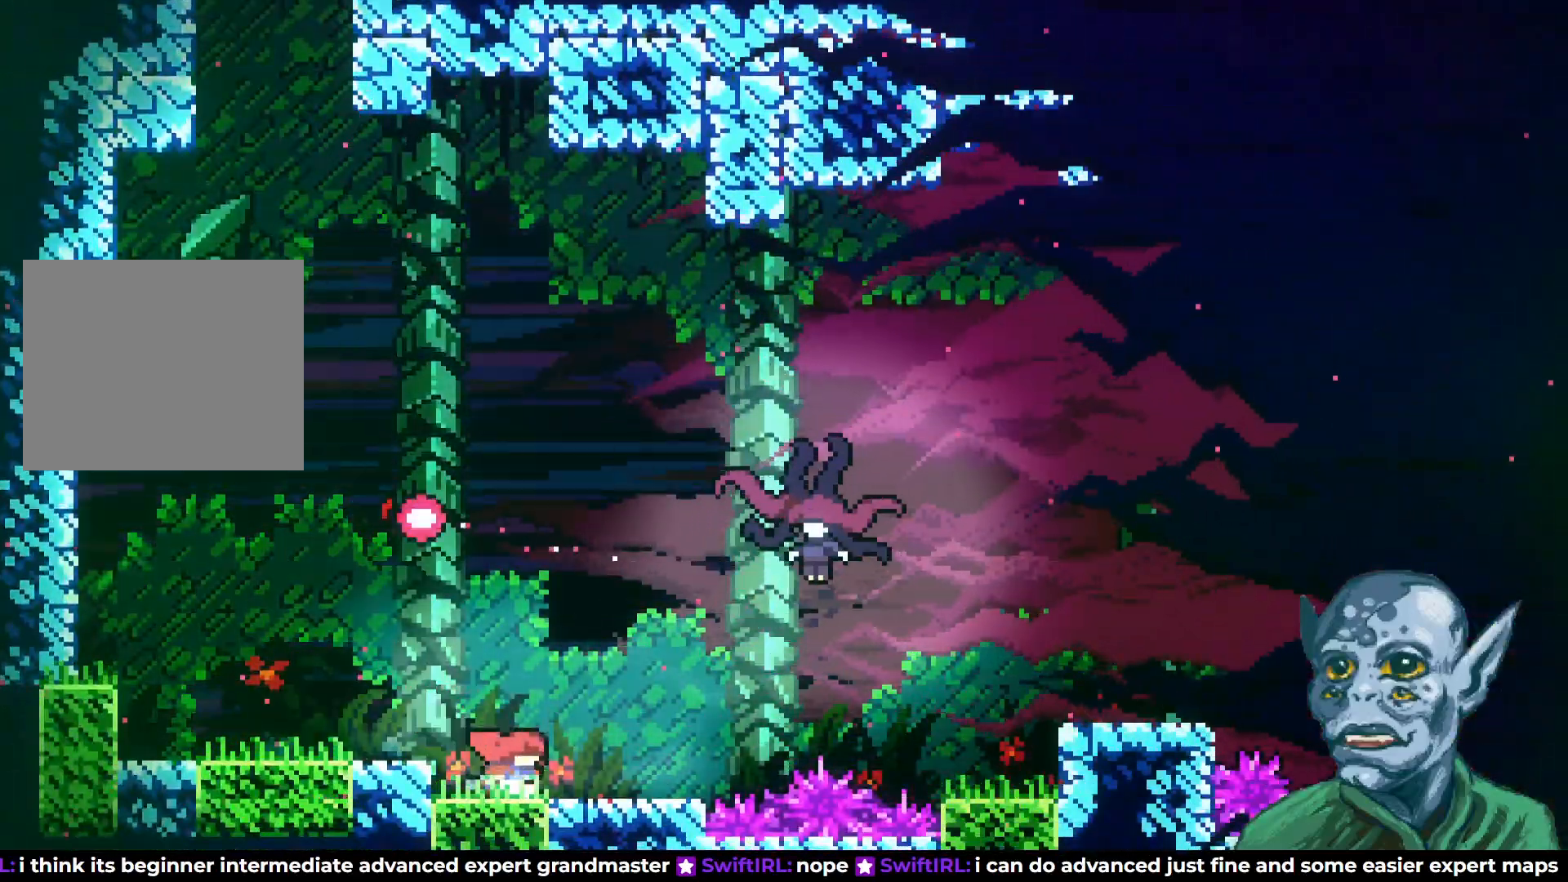
{"buttons": ["DPAD_UP", "DPAD_RIGHT"], "left_stick": "center", "right_stick": "center", "events": [[50, "CROSS", "down"], [83, "DPAD_UP", "down"], [233, "SQUARE", "down"], [317, "CROSS", "up"], [467, "SQUARE", "up"]]}
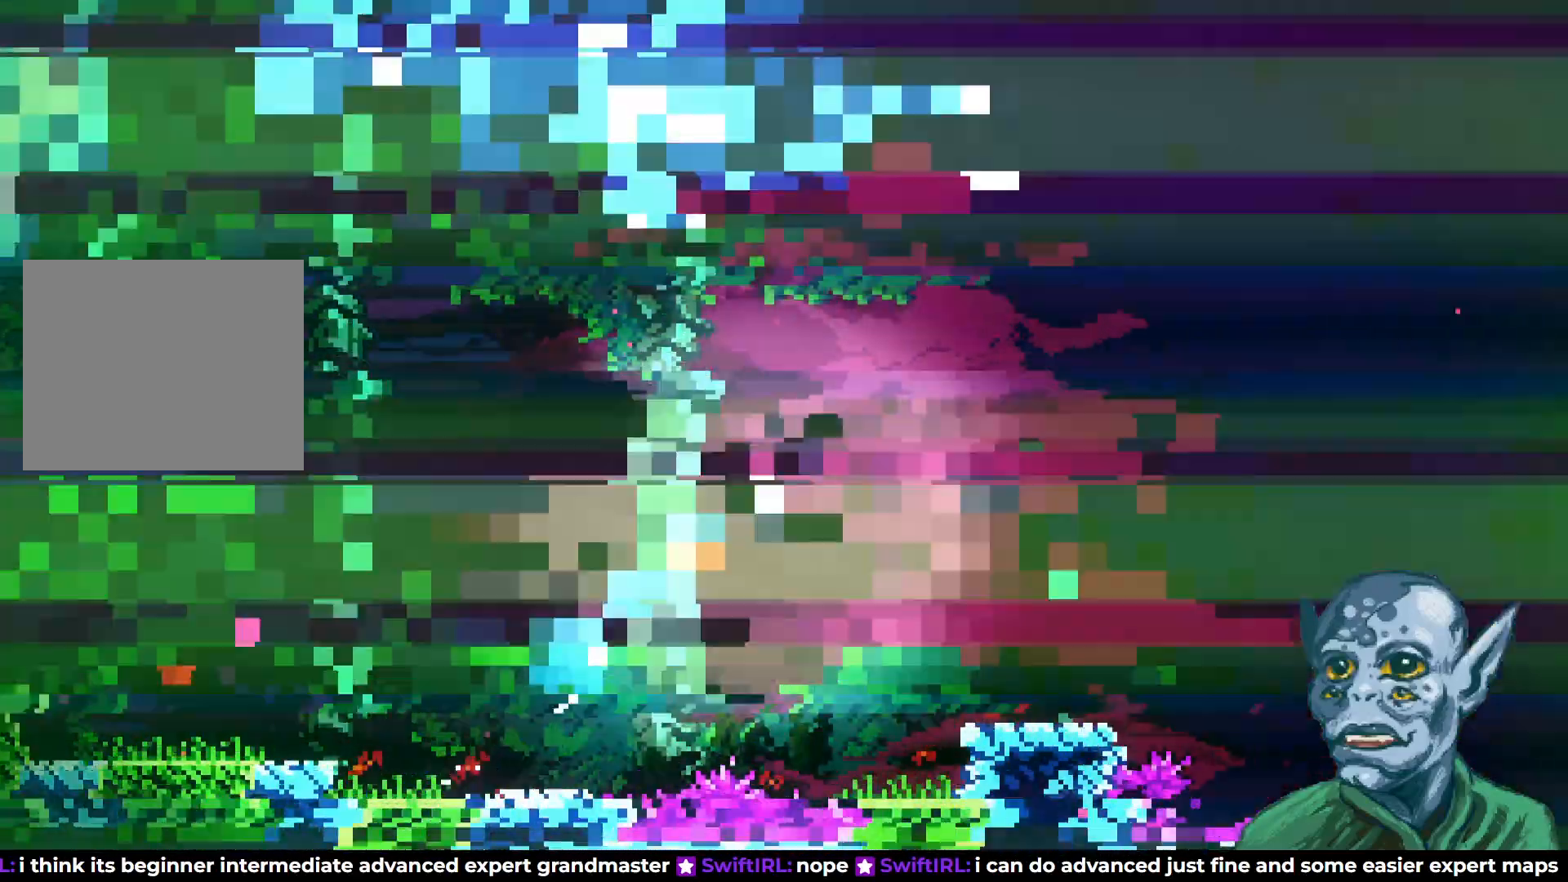
{"buttons": [], "left_stick": "center", "right_stick": "center", "events": [[100, "DPAD_UP", "up"], [150, "DPAD_RIGHT", "up"]]}
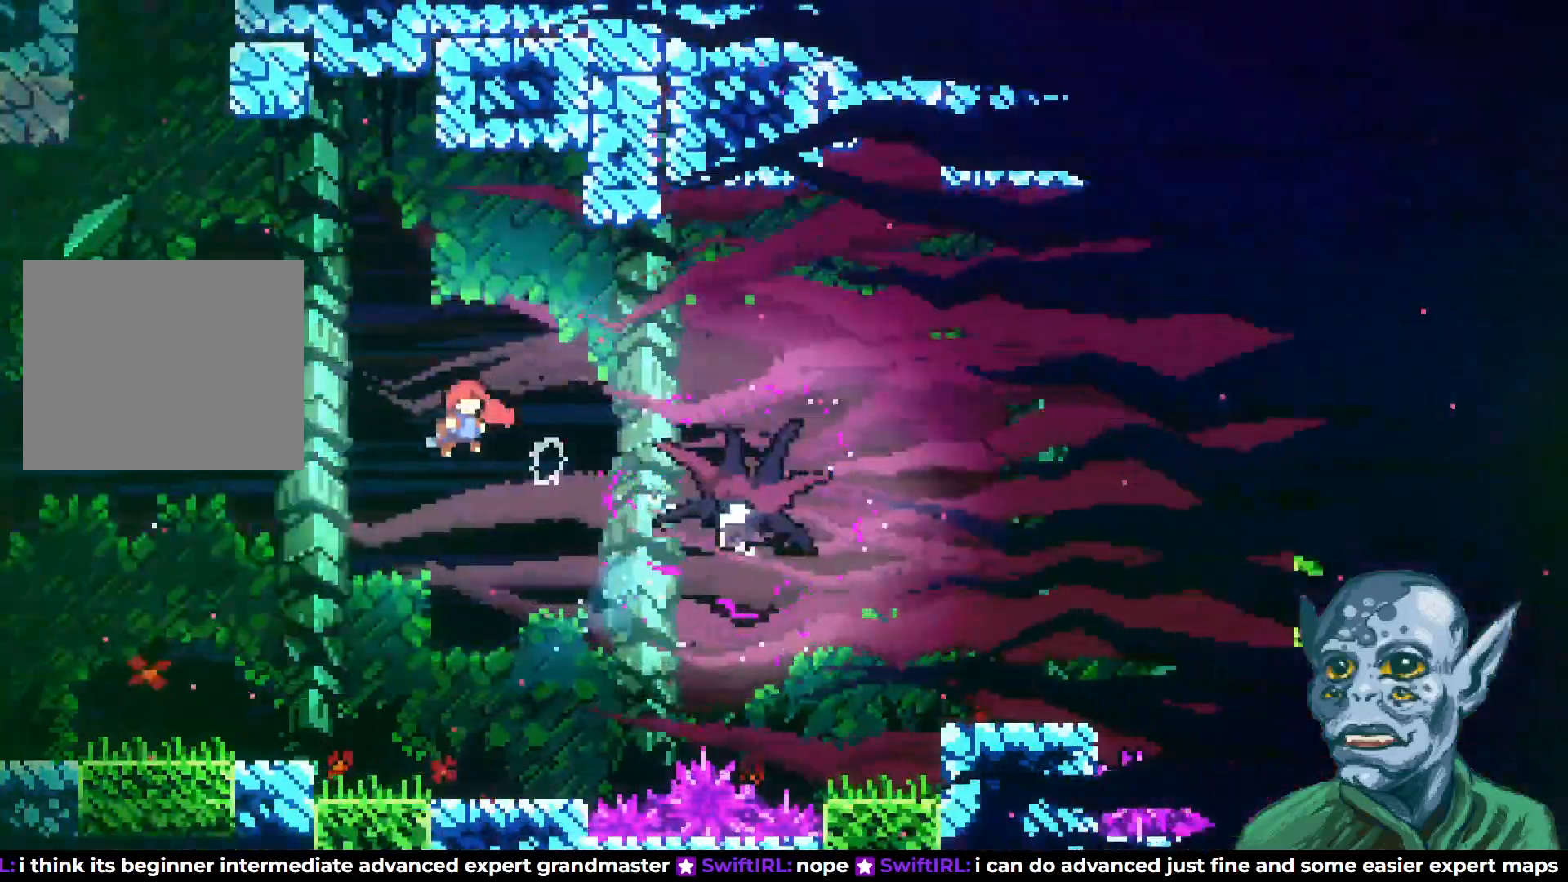
{"buttons": [], "left_stick": "center", "right_stick": "center", "events": [[50, "DPAD_RIGHT", "down"], [300, "DPAD_RIGHT", "up"]]}
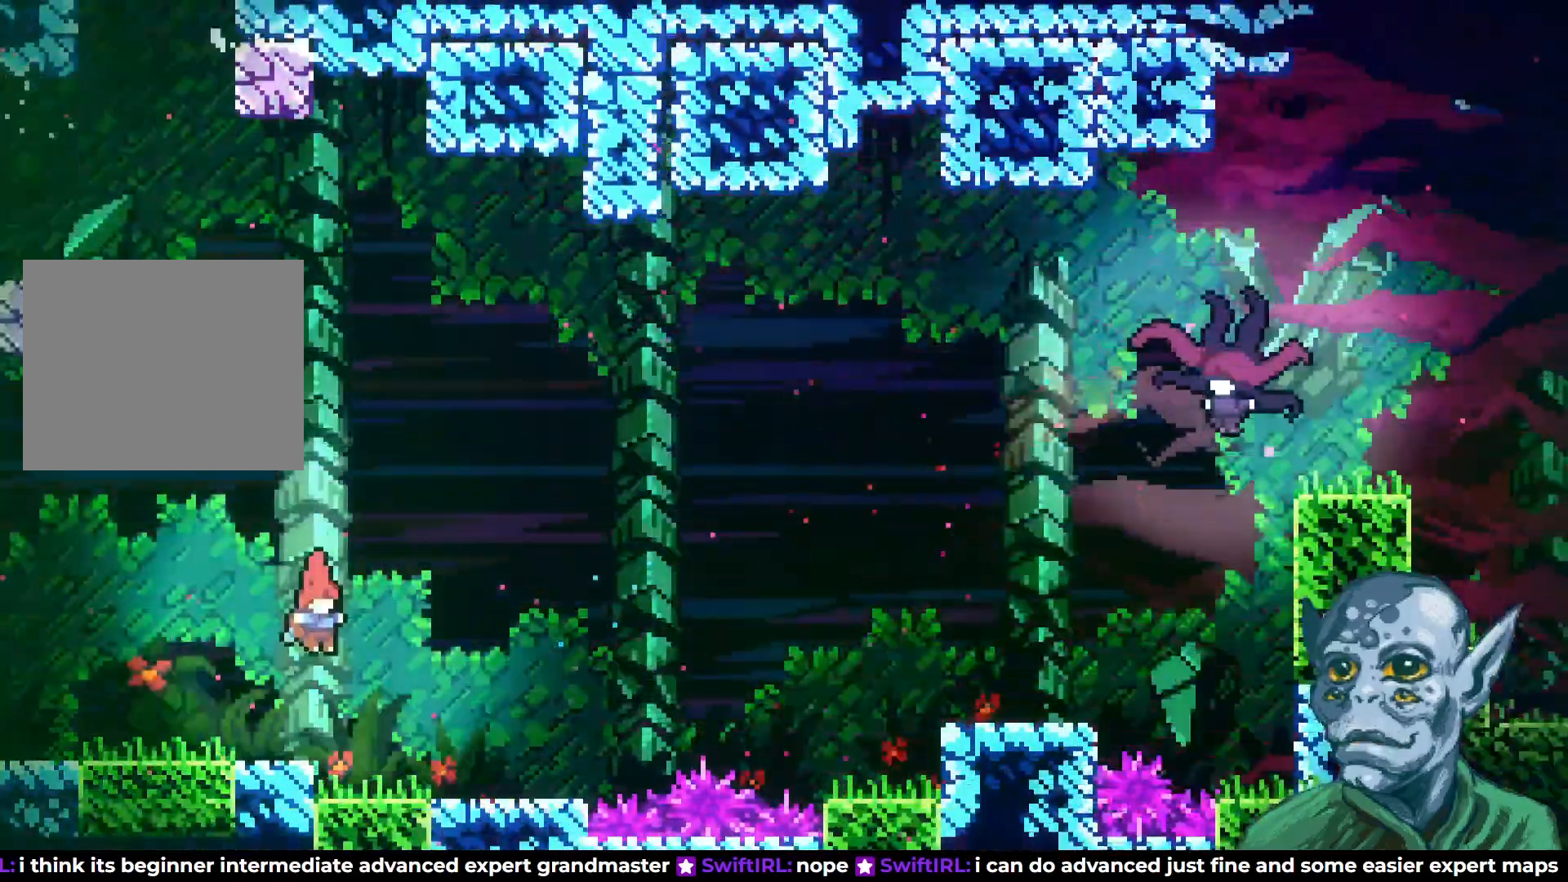
{"buttons": [], "left_stick": "center", "right_stick": "center", "events": [[367, "DPAD_RIGHT", "down"], [417, "DPAD_RIGHT", "up"]]}
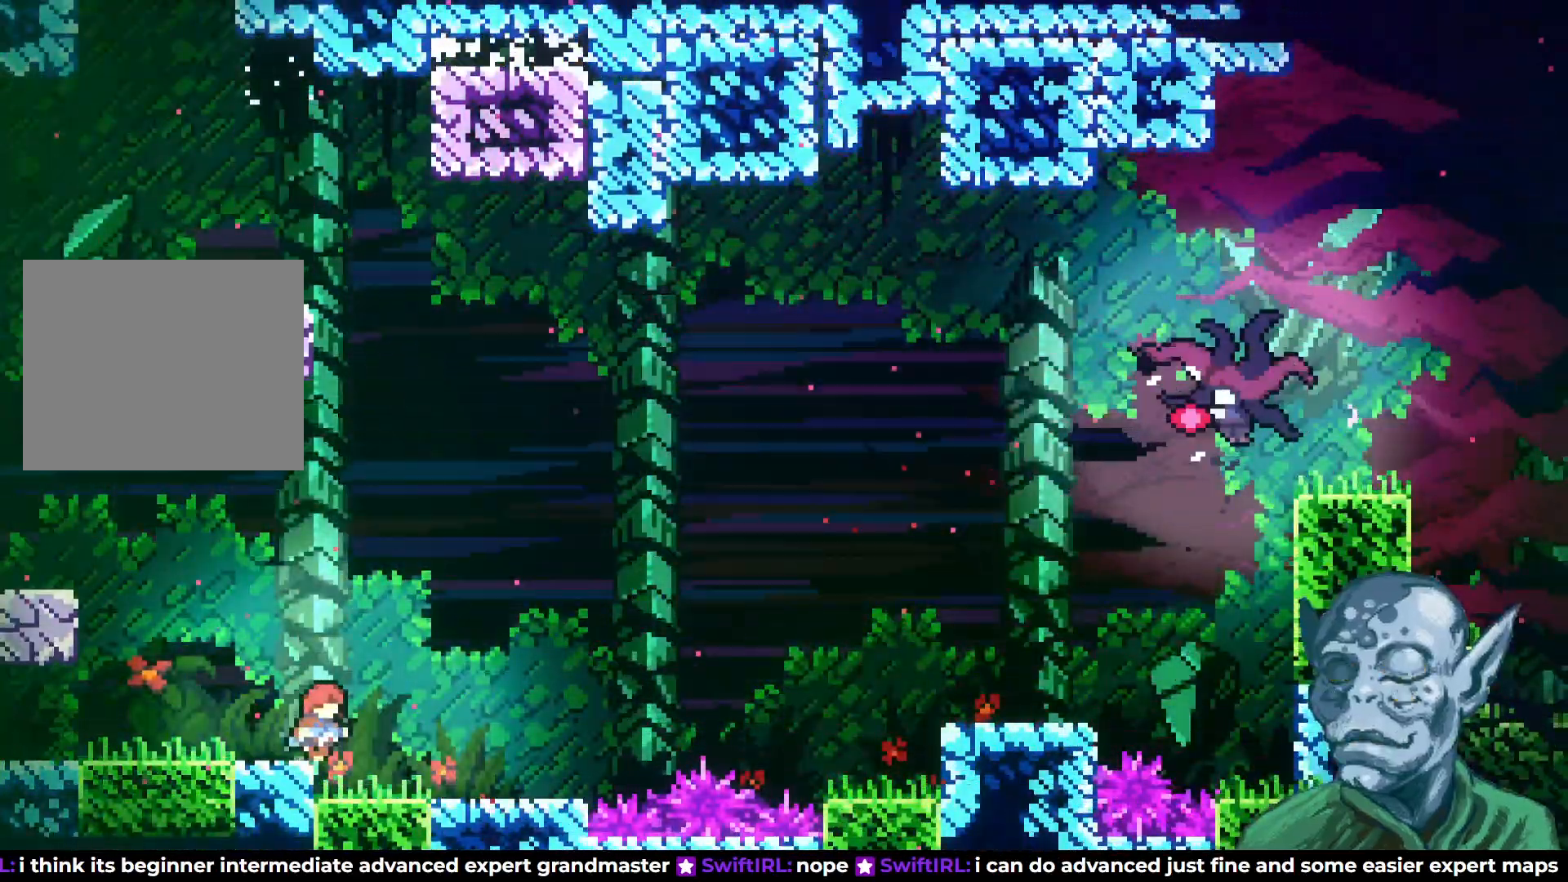
{"buttons": ["CROSS"], "left_stick": "center", "right_stick": "center", "events": [[433, "CROSS", "down"]]}
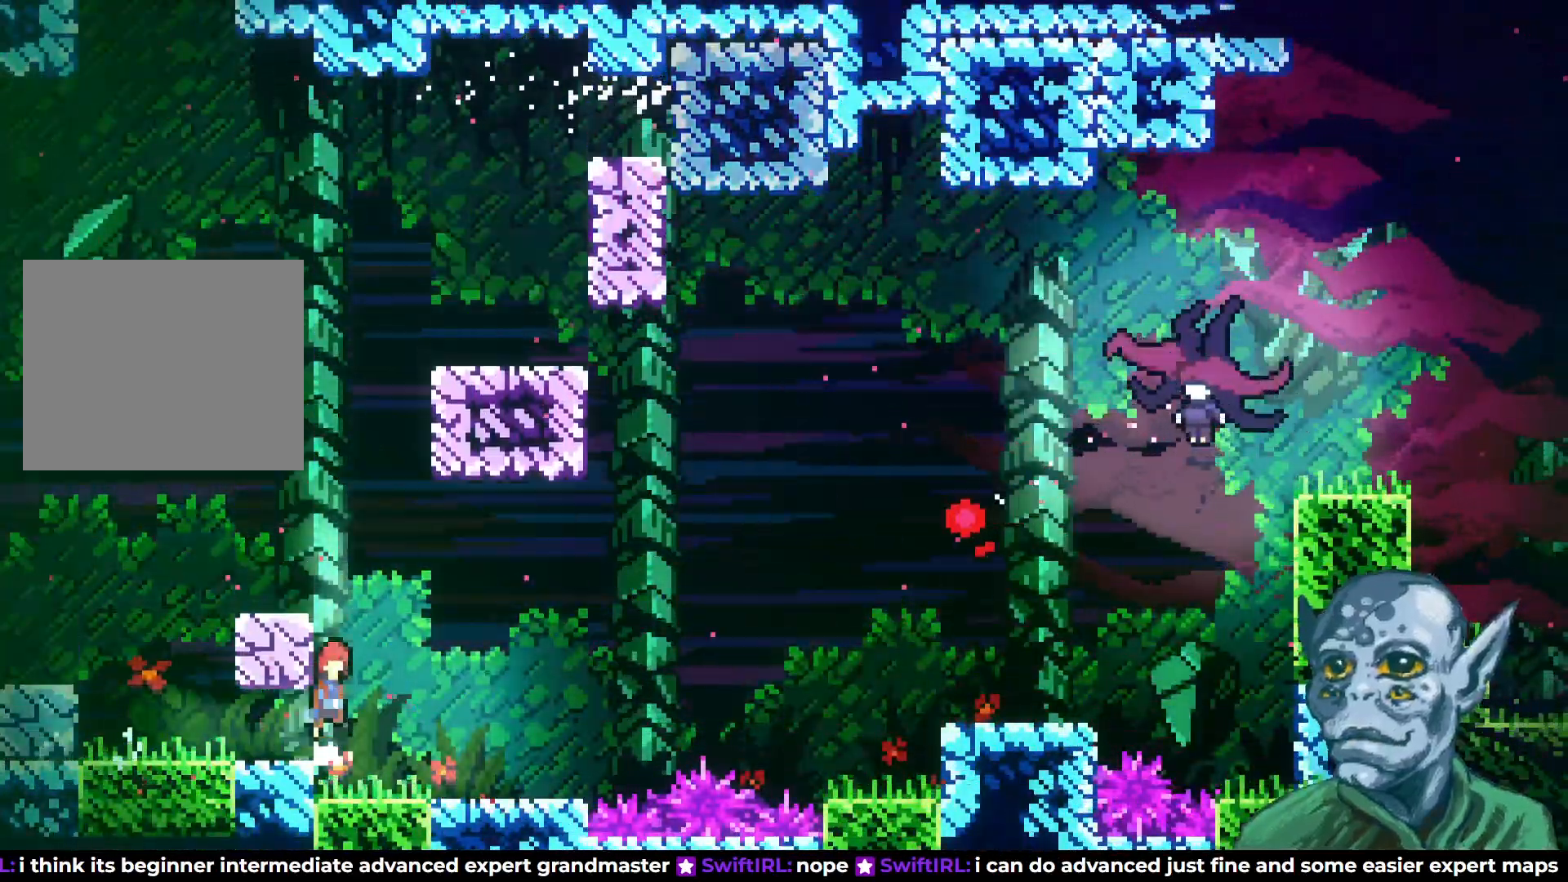
{"buttons": ["SQUARE", "DPAD_UP", "DPAD_RIGHT"], "left_stick": "center", "right_stick": "center", "events": [[83, "DPAD_RIGHT", "down"], [100, "DPAD_RIGHT", "up"], [300, "CROSS", "up"], [350, "DPAD_UP", "down"], [400, "SQUARE", "down"], [417, "DPAD_RIGHT", "down"]]}
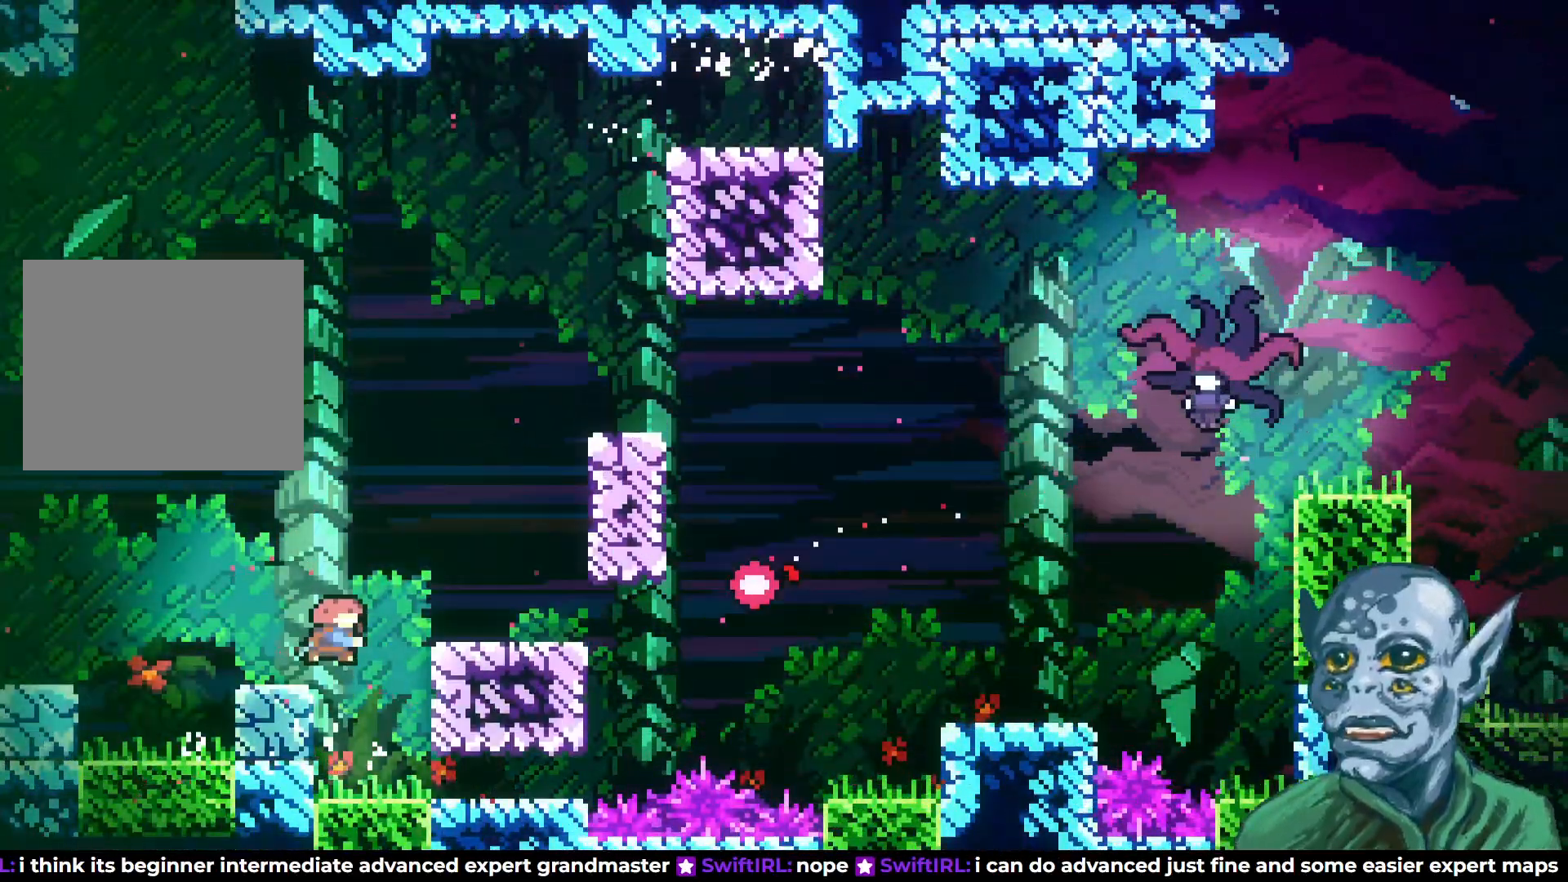
{"buttons": ["DPAD_RIGHT"], "left_stick": "center", "right_stick": "center", "events": [[400, "DPAD_UP", "up"], [450, "SQUARE", "up"]]}
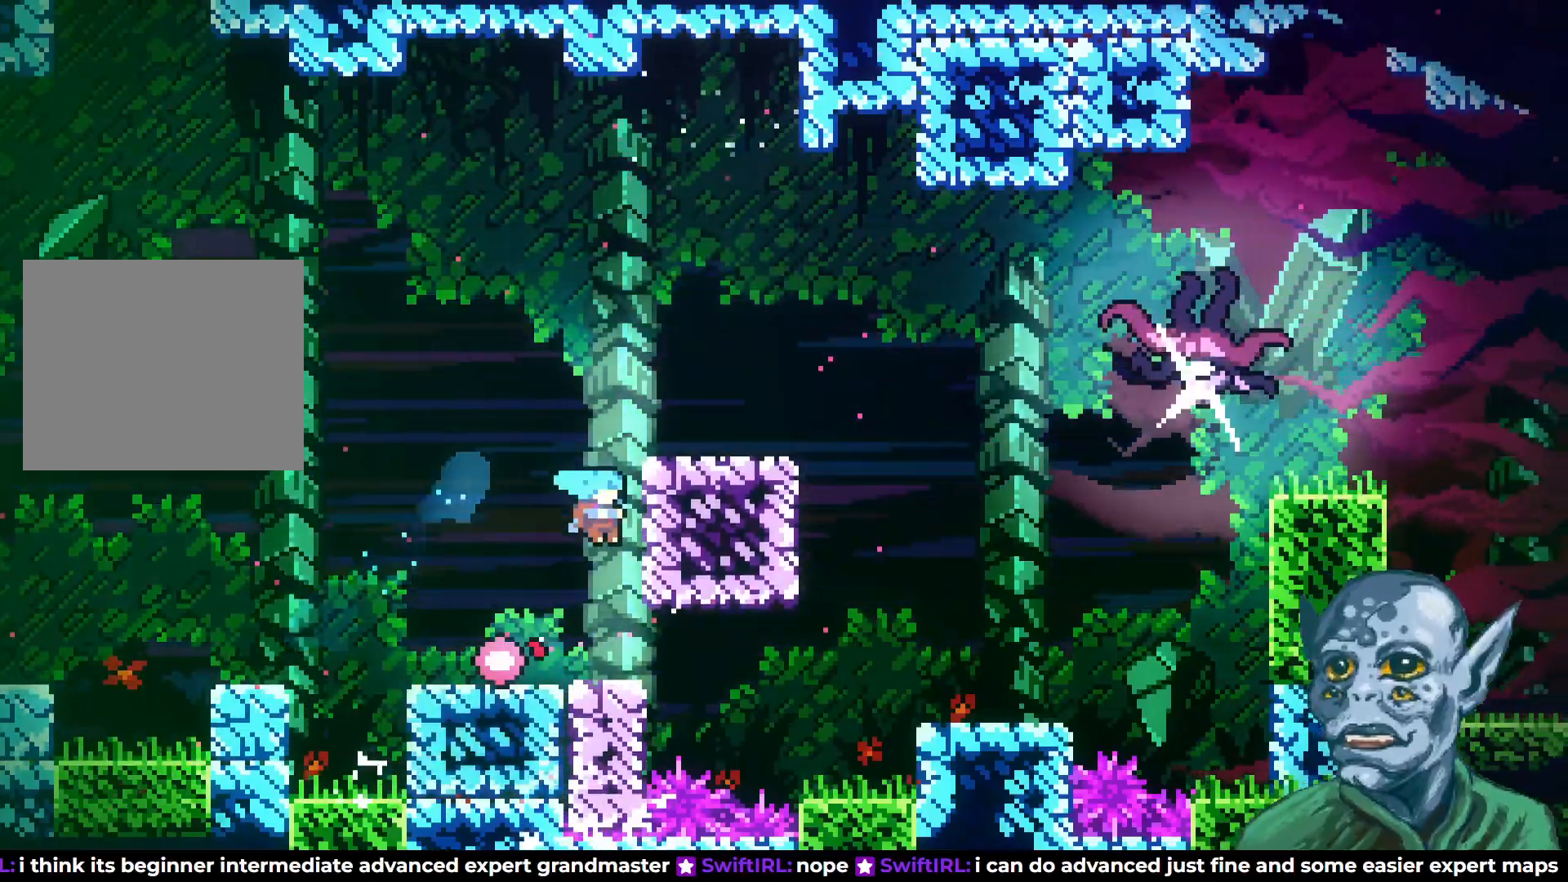
{"buttons": ["DPAD_UP", "DPAD_RIGHT"], "left_stick": "center", "right_stick": "center", "events": [[100, "DPAD_RIGHT", "up"], [117, "R2", "down"], [183, "DPAD_UP", "down"], [283, "DPAD_RIGHT", "down"], [500, "R2", "up"]]}
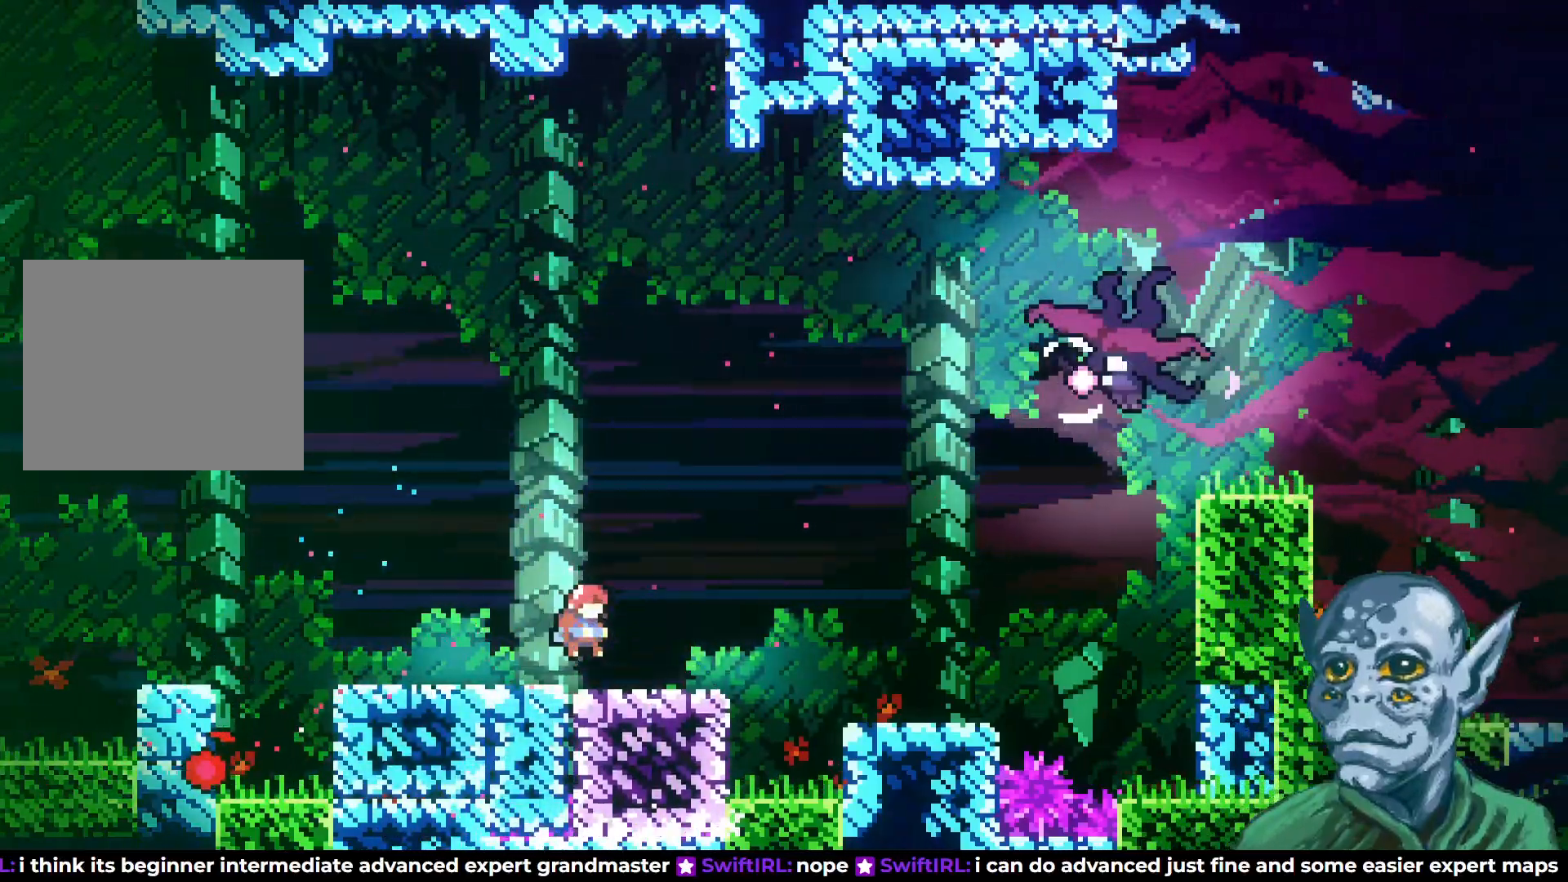
{"buttons": ["DPAD_RIGHT"], "left_stick": "center", "right_stick": "center", "events": [[17, "DPAD_UP", "up"], [33, "DPAD_RIGHT", "up"], [350, "DPAD_RIGHT", "down"]]}
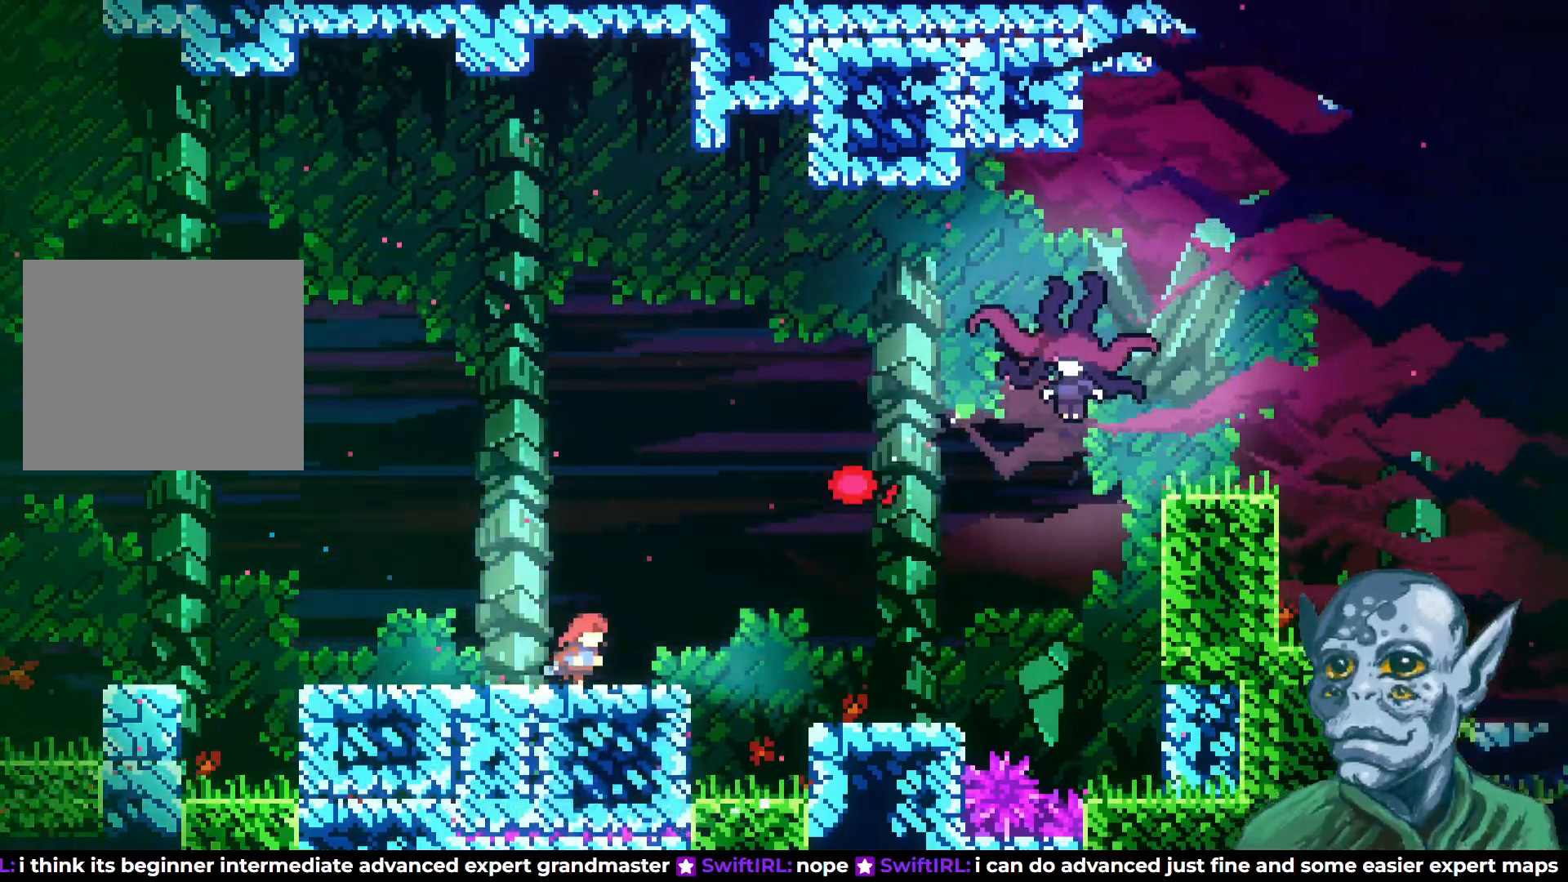
{"buttons": ["DPAD_RIGHT"], "left_stick": "center", "right_stick": "center", "events": []}
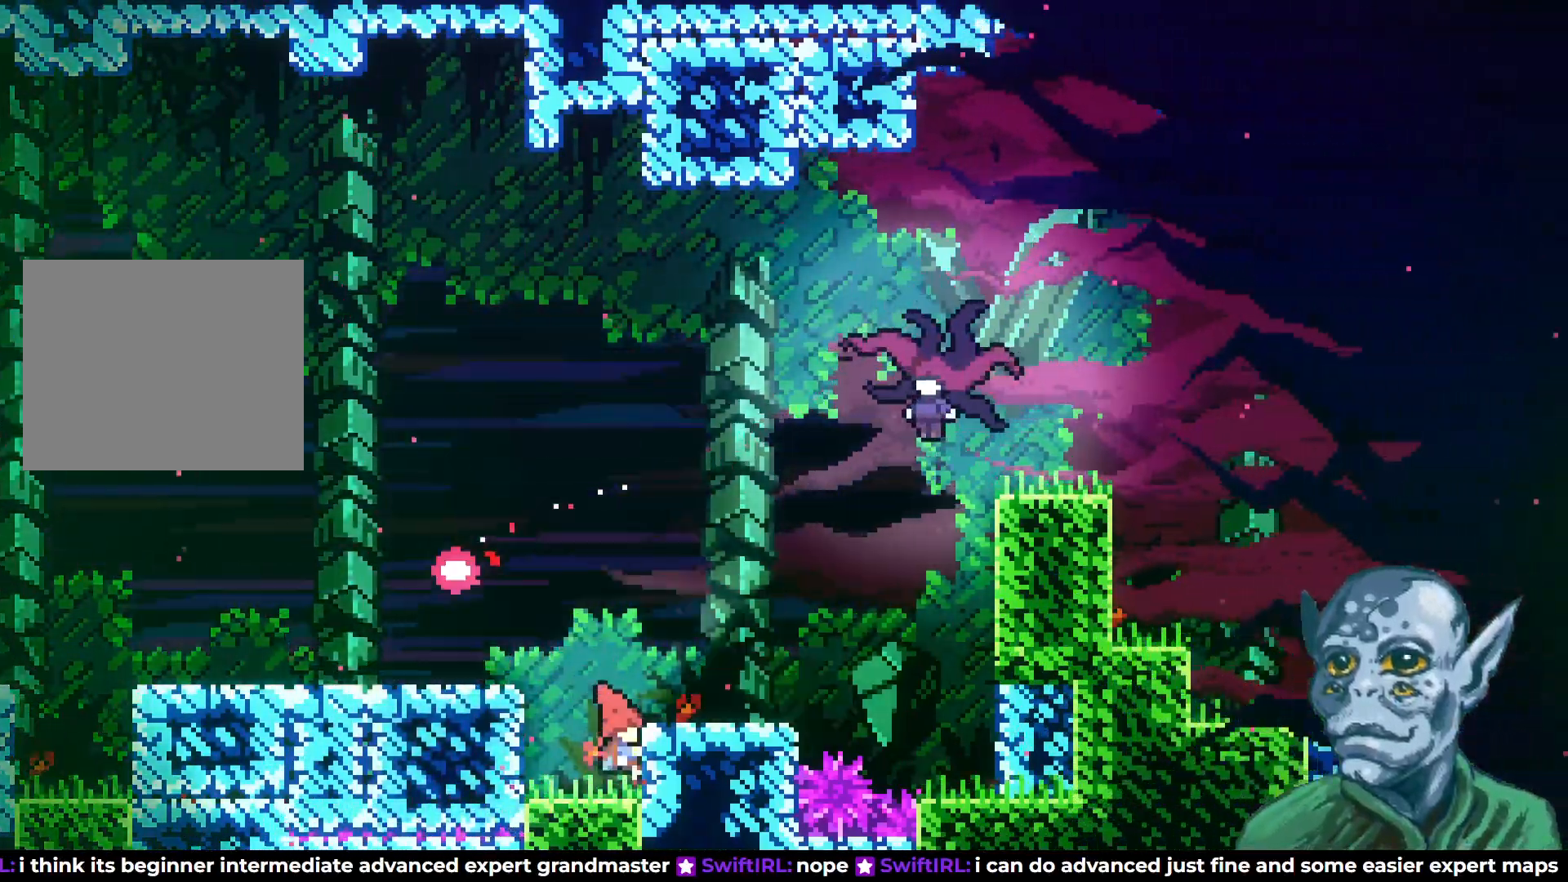
{"buttons": [], "left_stick": "center", "right_stick": "center", "events": [[133, "DPAD_RIGHT", "up"], [250, "CROSS", "down"], [333, "DPAD_RIGHT", "down"], [367, "CROSS", "up"], [500, "DPAD_RIGHT", "up"]]}
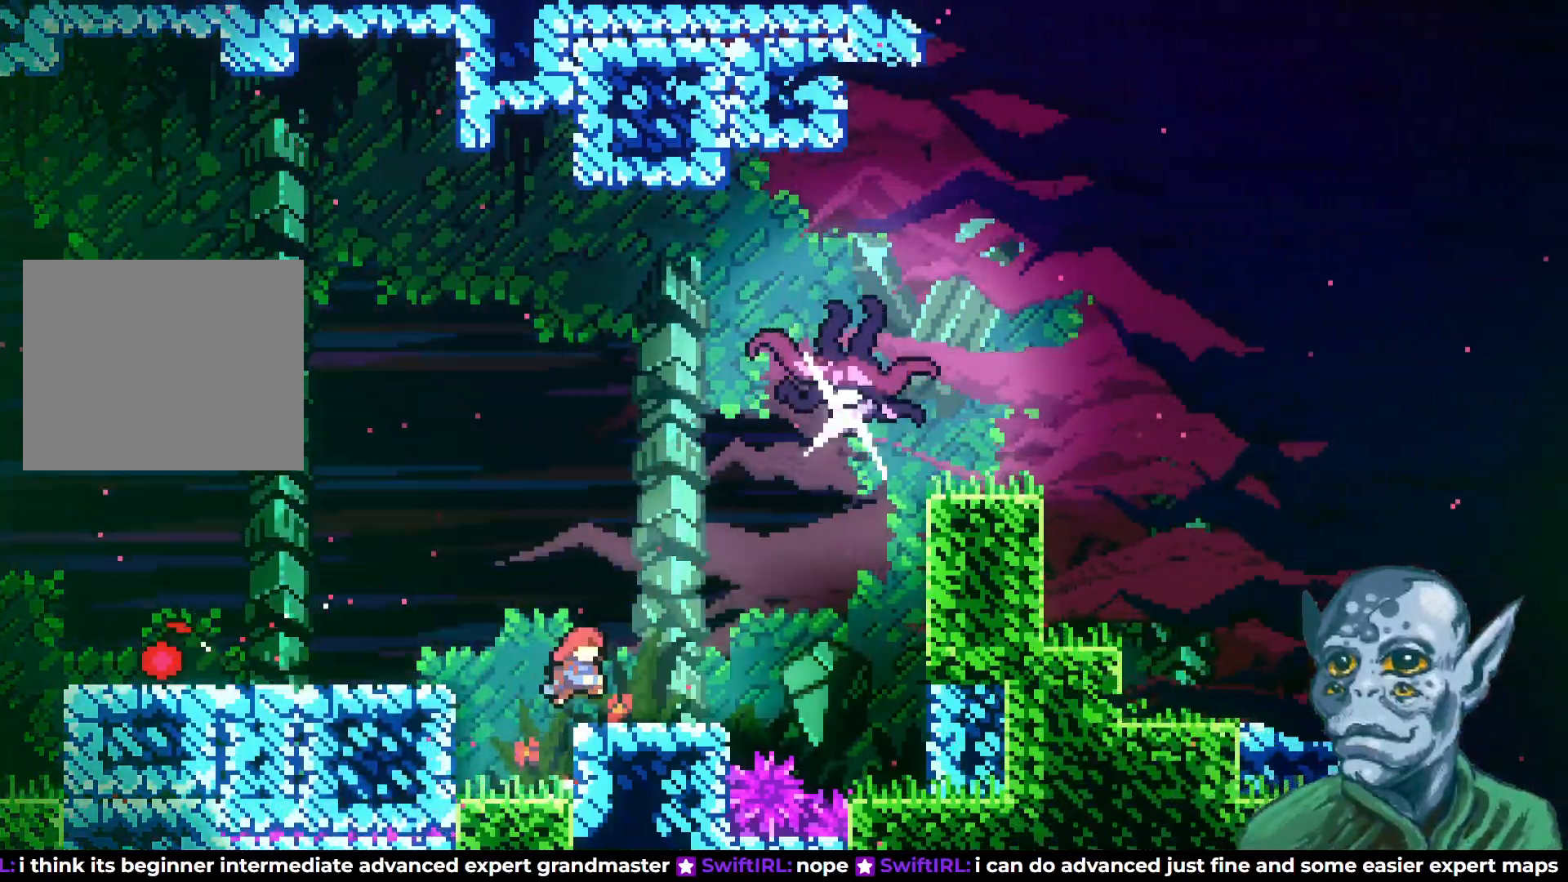
{"buttons": ["DPAD_RIGHT"], "left_stick": "center", "right_stick": "center", "events": [[400, "DPAD_RIGHT", "down"]]}
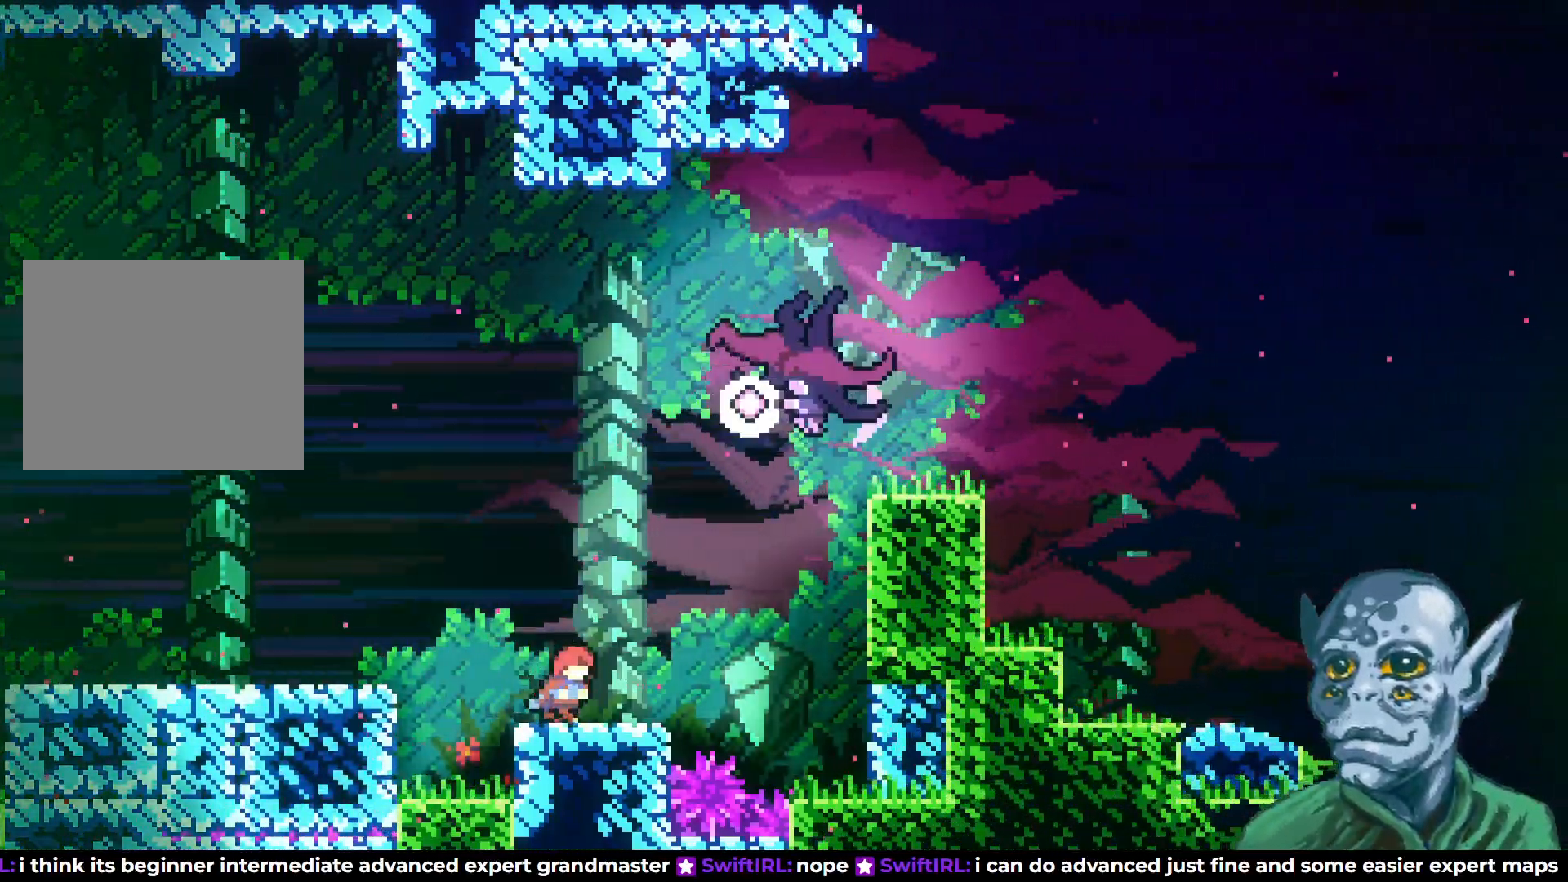
{"buttons": ["SQUARE", "DPAD_UP"], "left_stick": "center", "right_stick": "center", "events": [[133, "CROSS", "down"], [317, "CROSS", "up"], [333, "DPAD_UP", "down"], [350, "DPAD_RIGHT", "up"], [417, "SQUARE", "down"]]}
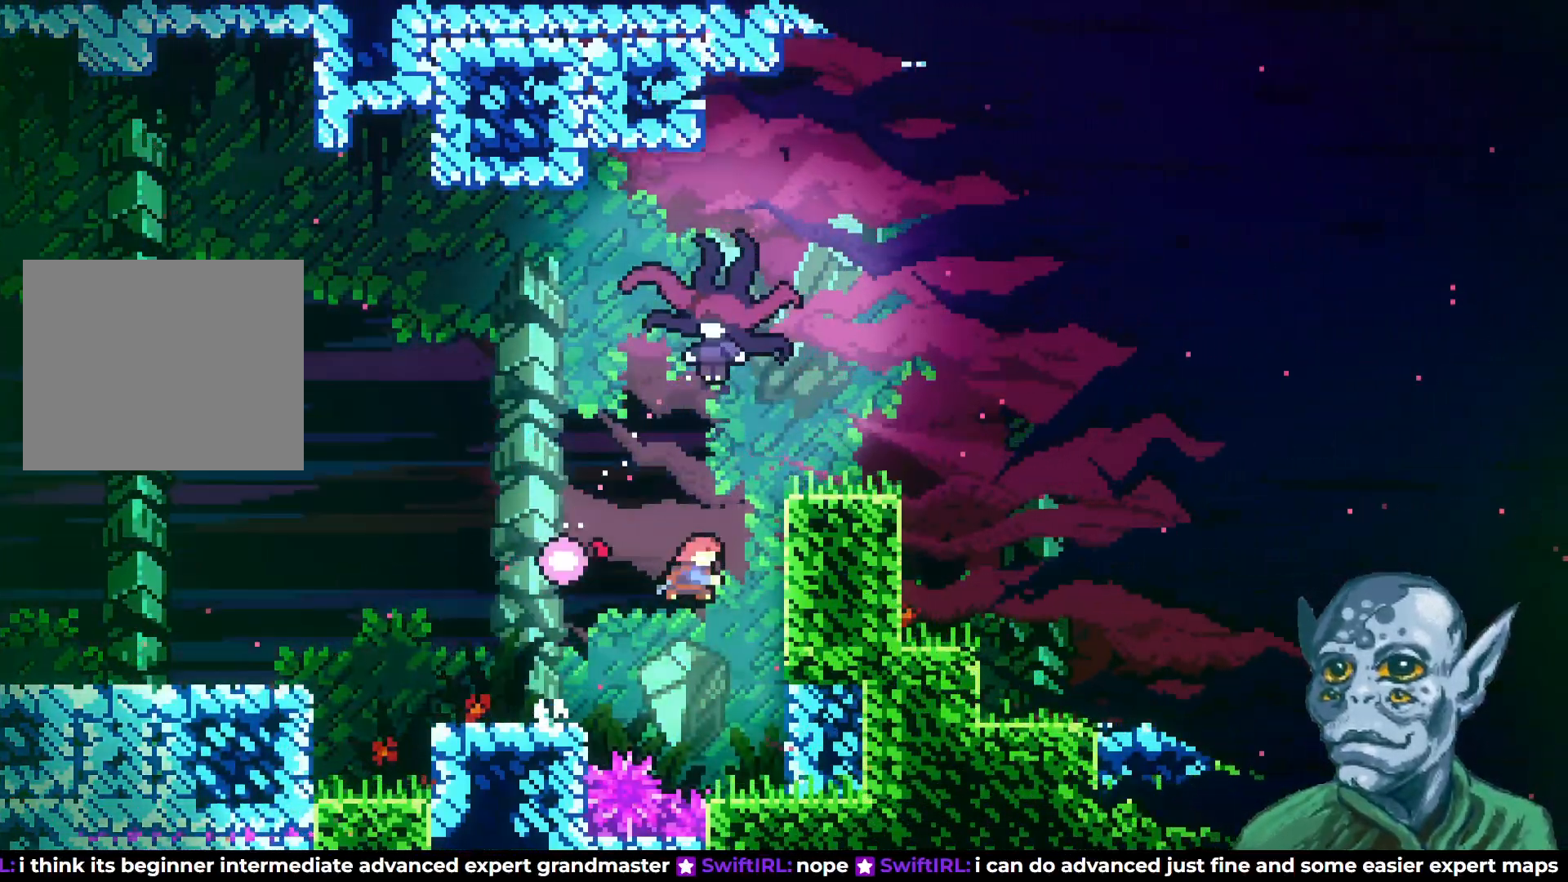
{"buttons": [], "left_stick": "center", "right_stick": "center", "events": [[117, "SQUARE", "up"], [233, "DPAD_UP", "up"]]}
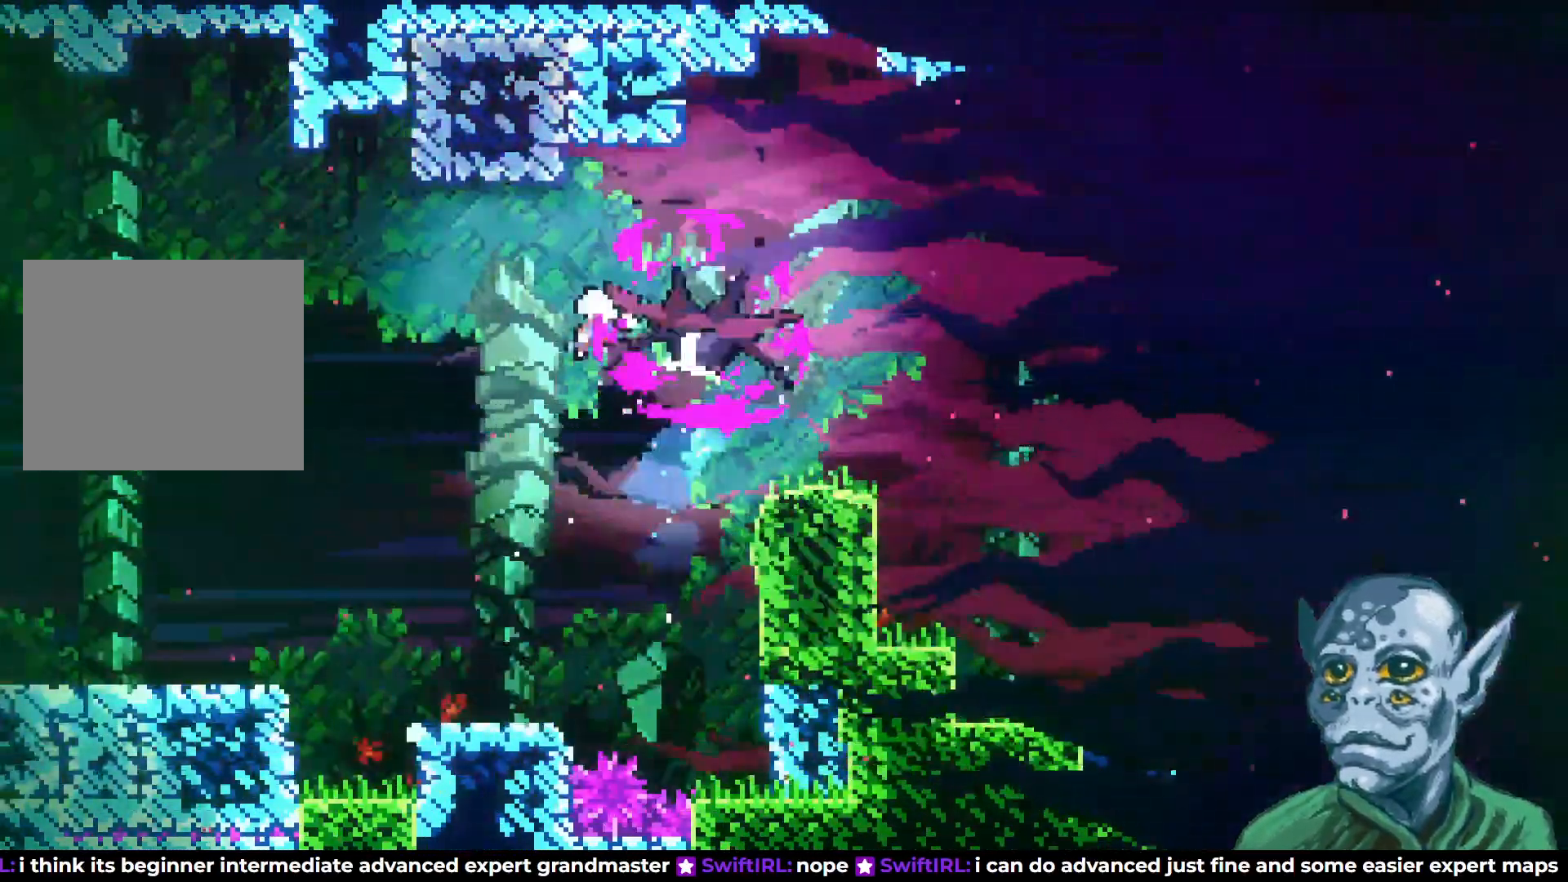
{"buttons": ["SQUARE", "DPAD_RIGHT"], "left_stick": "center", "right_stick": "center", "events": [[83, "DPAD_RIGHT", "down"], [433, "SQUARE", "down"]]}
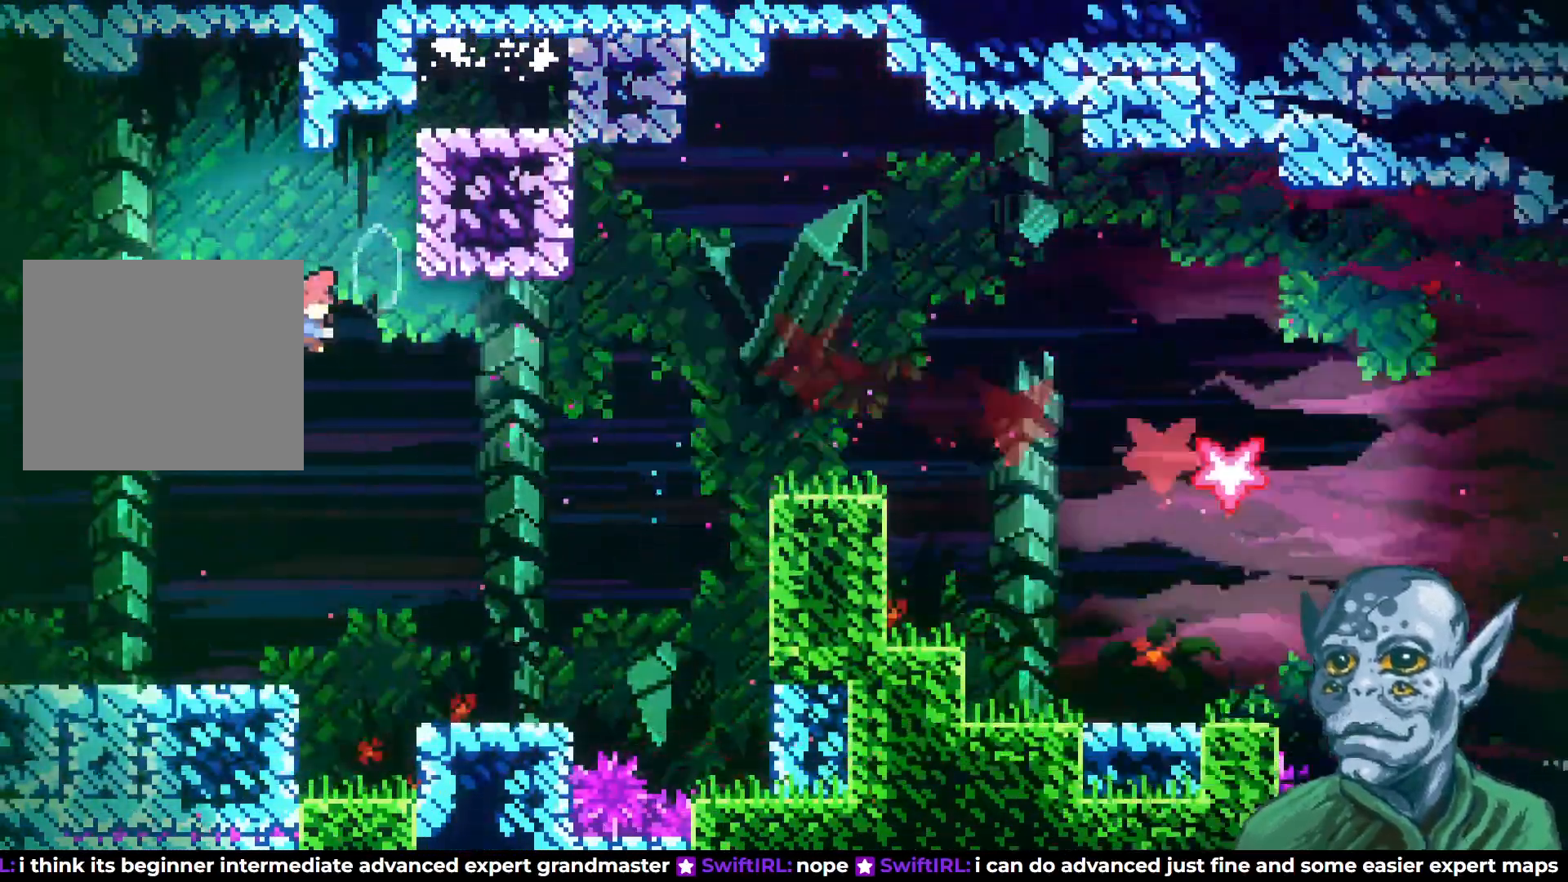
{"buttons": ["R2", "DPAD_RIGHT"], "left_stick": "center", "right_stick": "center", "events": [[183, "SQUARE", "up"], [233, "R2", "down"]]}
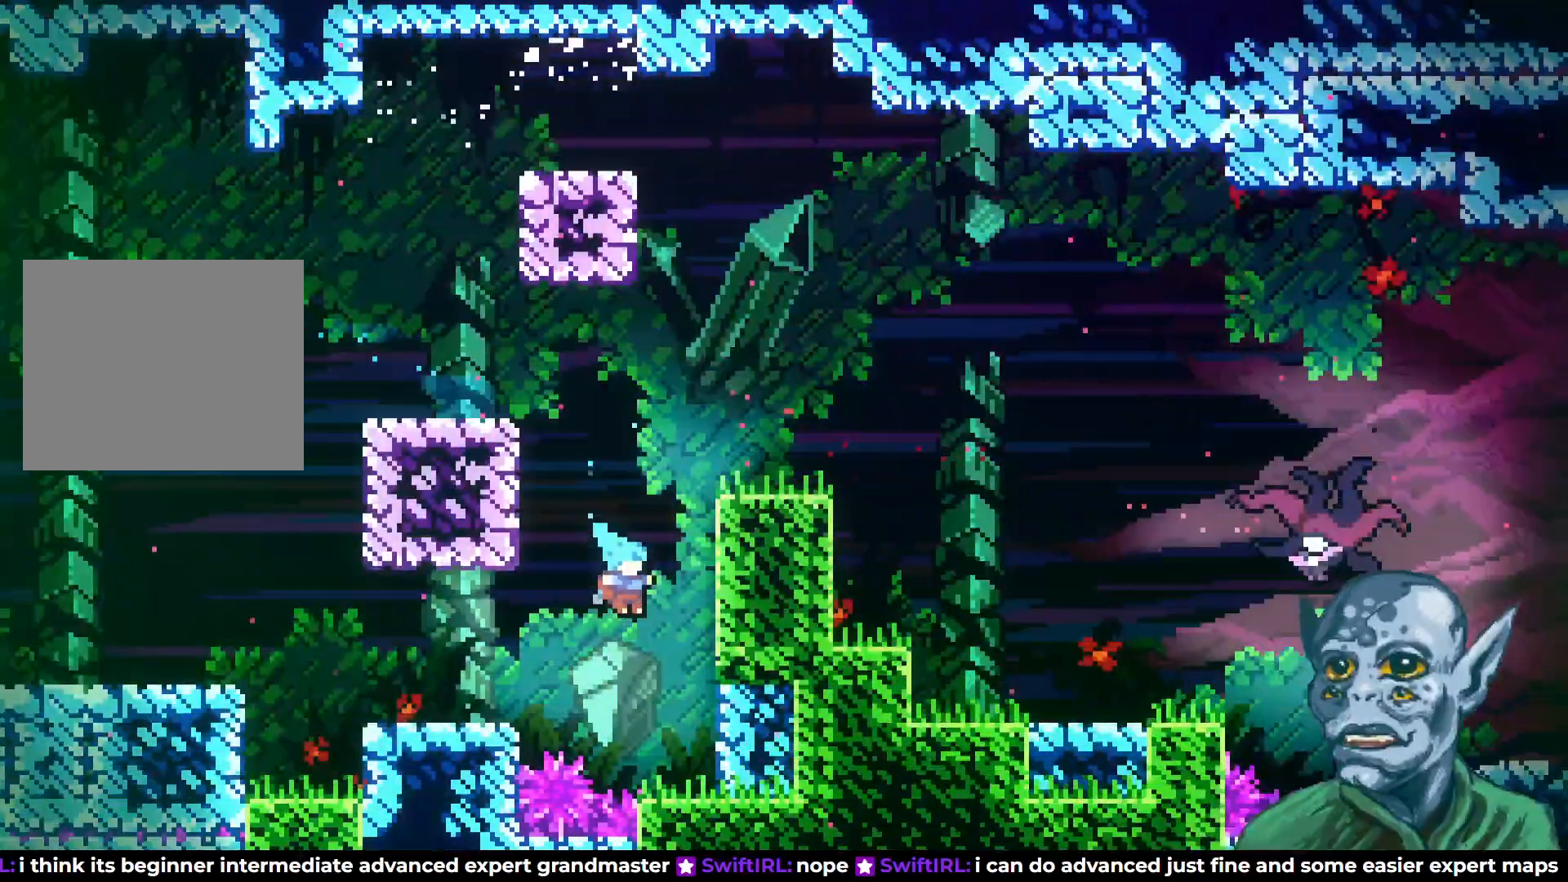
{"buttons": [], "left_stick": "center", "right_stick": "center", "events": [[100, "R2", "up"], [233, "DPAD_RIGHT", "up"]]}
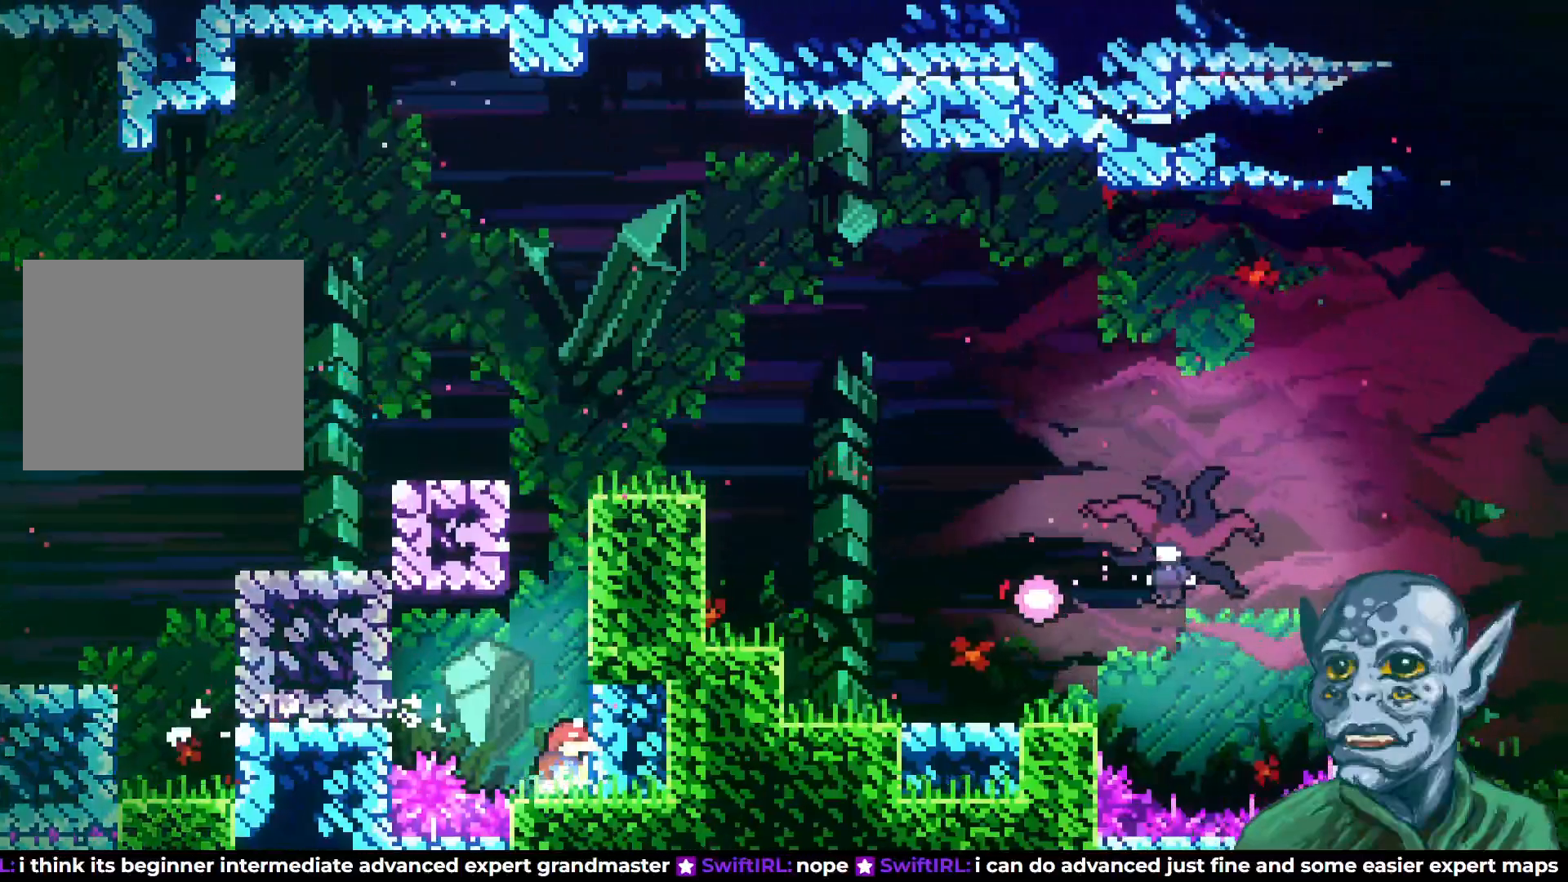
{"buttons": ["SQUARE", "DPAD_UP"], "left_stick": "center", "right_stick": "center", "events": [[50, "CROSS", "down"], [133, "DPAD_UP", "down"], [217, "CROSS", "up"], [267, "SQUARE", "down"]]}